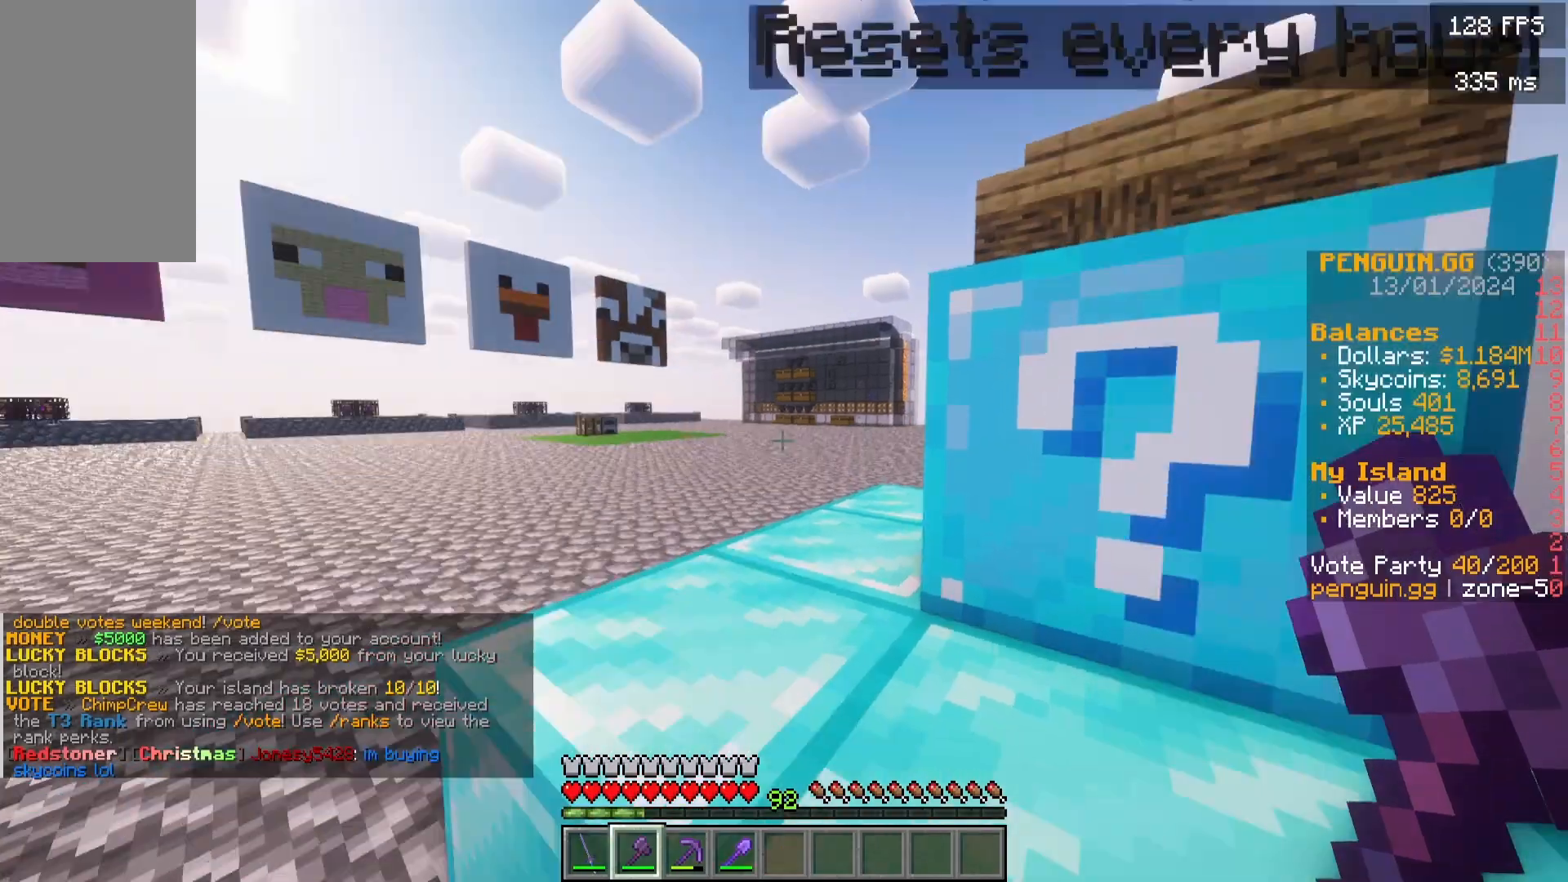
Gameplay with keyboard and mouse; each line is a JSON object with the keys and mouse buttons held at the frame after it. "events" lists presses ("down") and releases ("up") of "a", "d", "s", "w", "mouse_left" and "mouse_right" between this image and that frame as [ms after this image, input, new state], when the widget could be followed in between. "mouse_left", "mouse_right" = the "left", "right" buttons of the "mouse" list. No other keys are recorded. Fast repeated clicks can show as one long hold. Mouse movement is not recorded.
{"keys": ["a", "w"], "mouse": [], "events": [[233, "w", "down"], [450, "a", "down"]]}
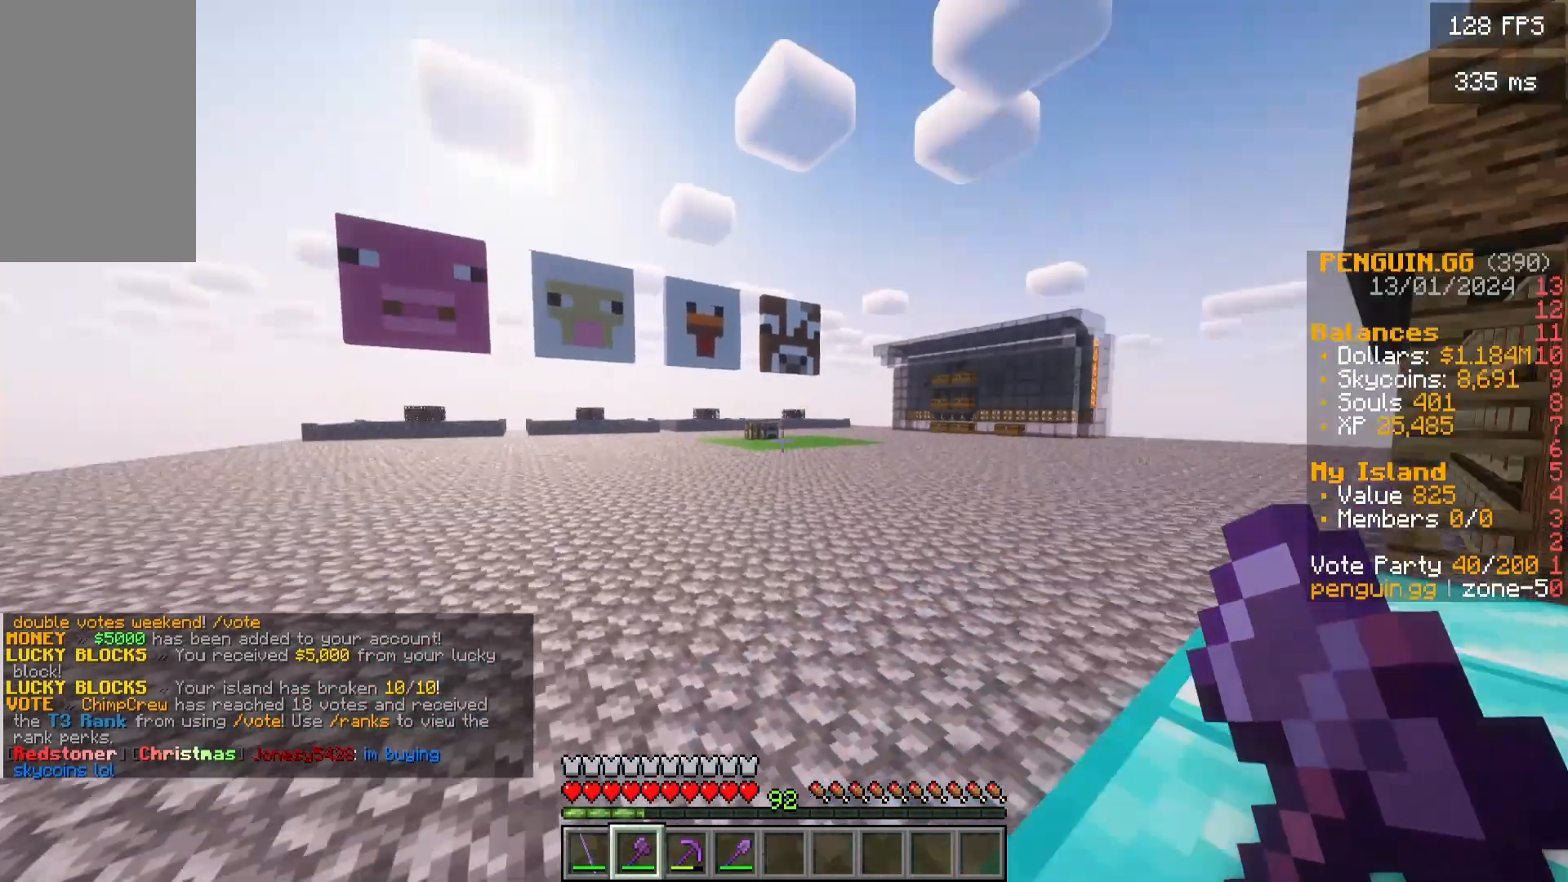
{"keys": ["w"], "mouse": [], "events": [[417, "a", "up"]]}
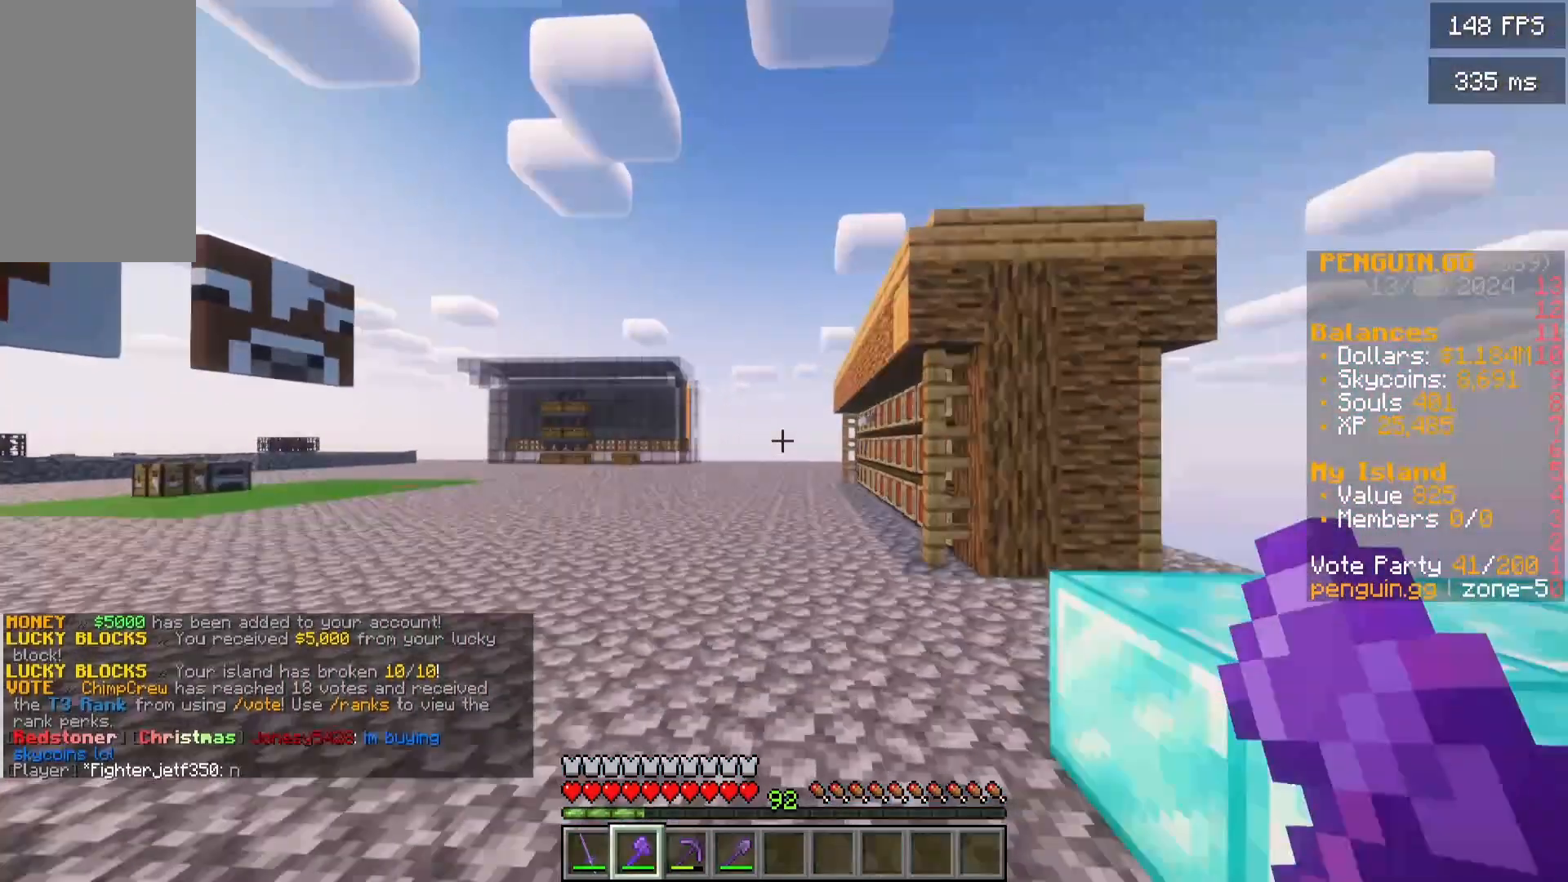
{"keys": ["w"], "mouse": [], "events": []}
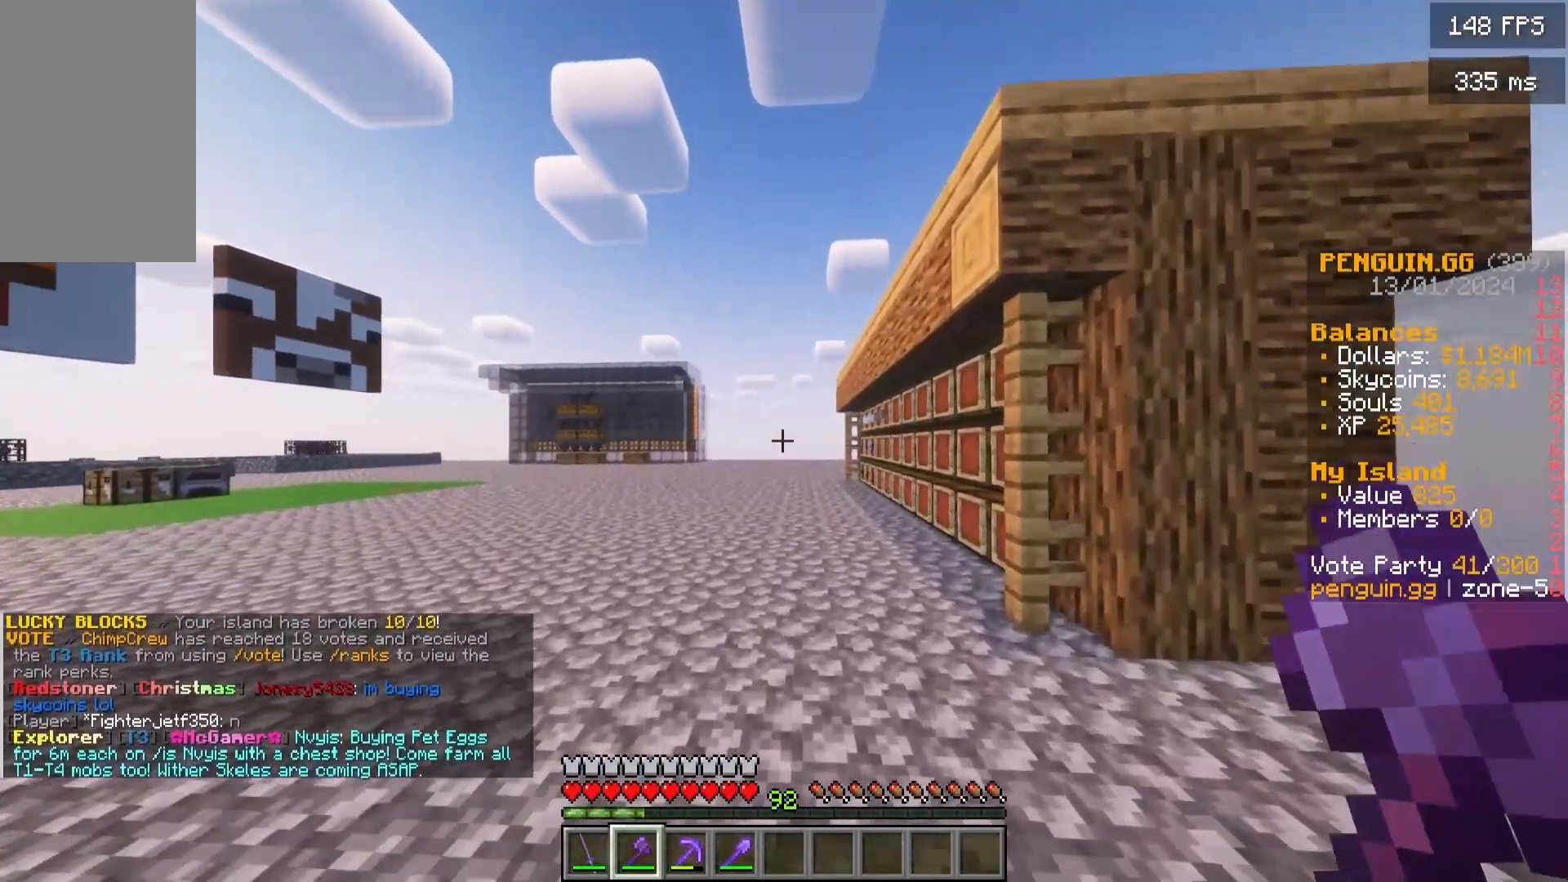
{"keys": ["w"], "mouse": [], "events": []}
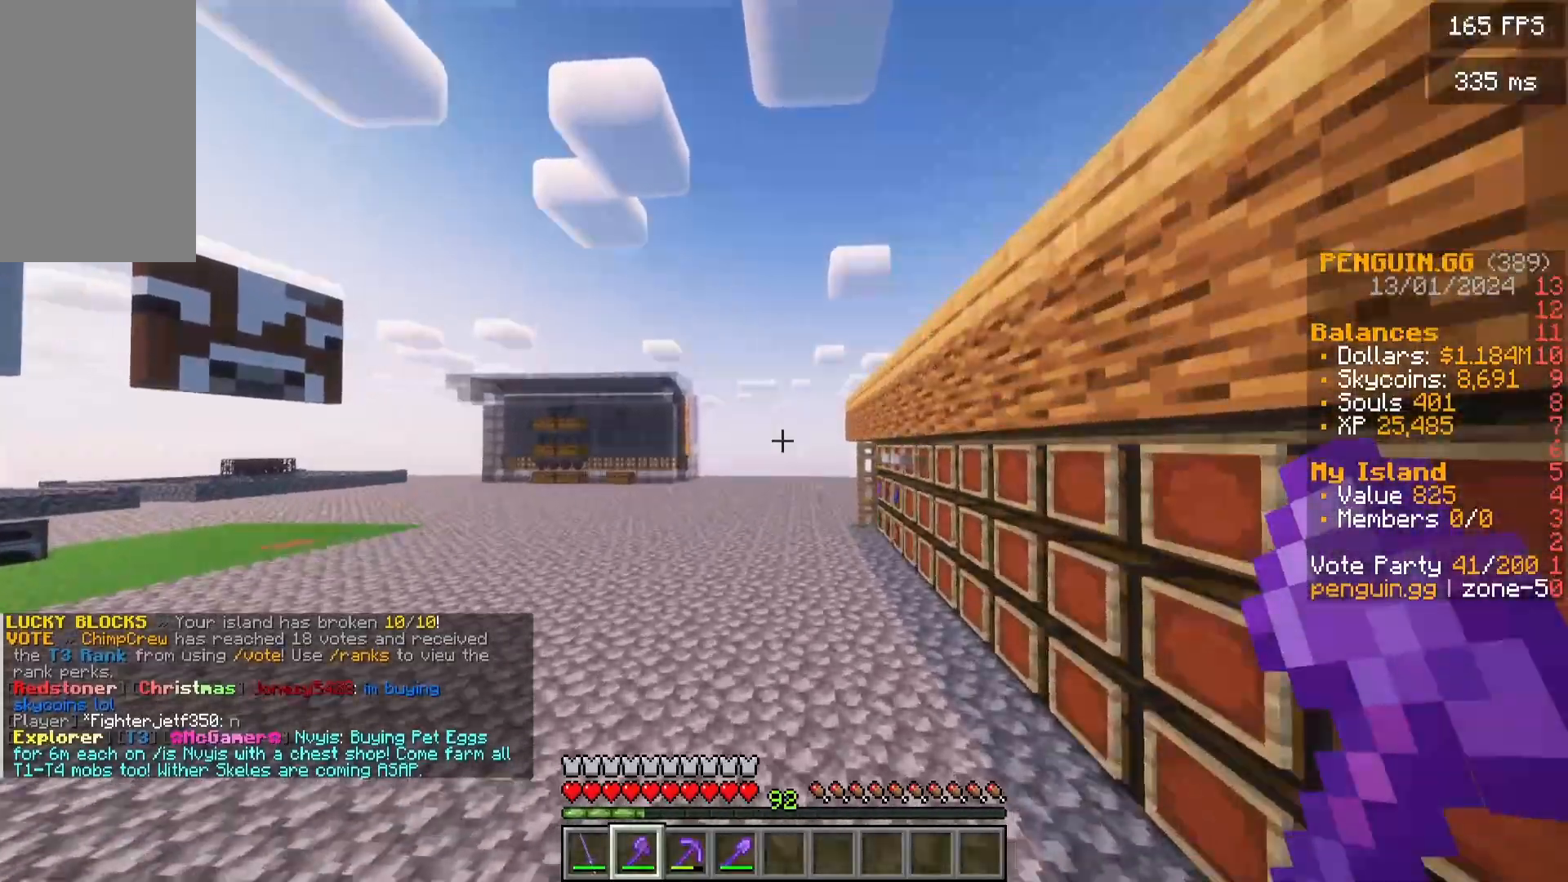
{"keys": ["w"], "mouse": [], "events": []}
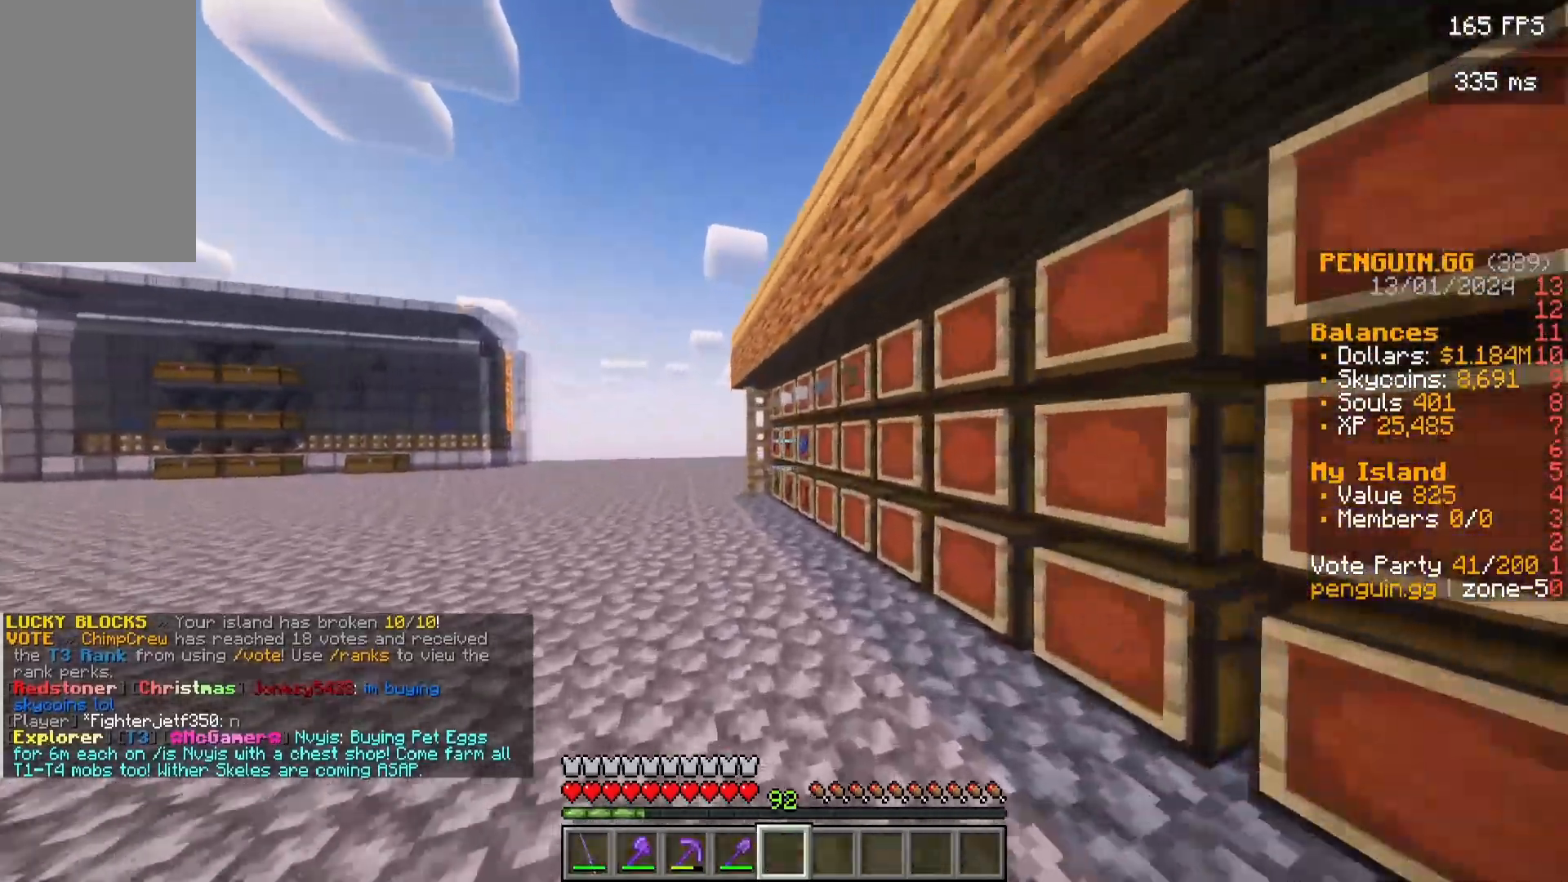
{"keys": ["a", "w"], "mouse": [], "events": [[267, "a", "down"]]}
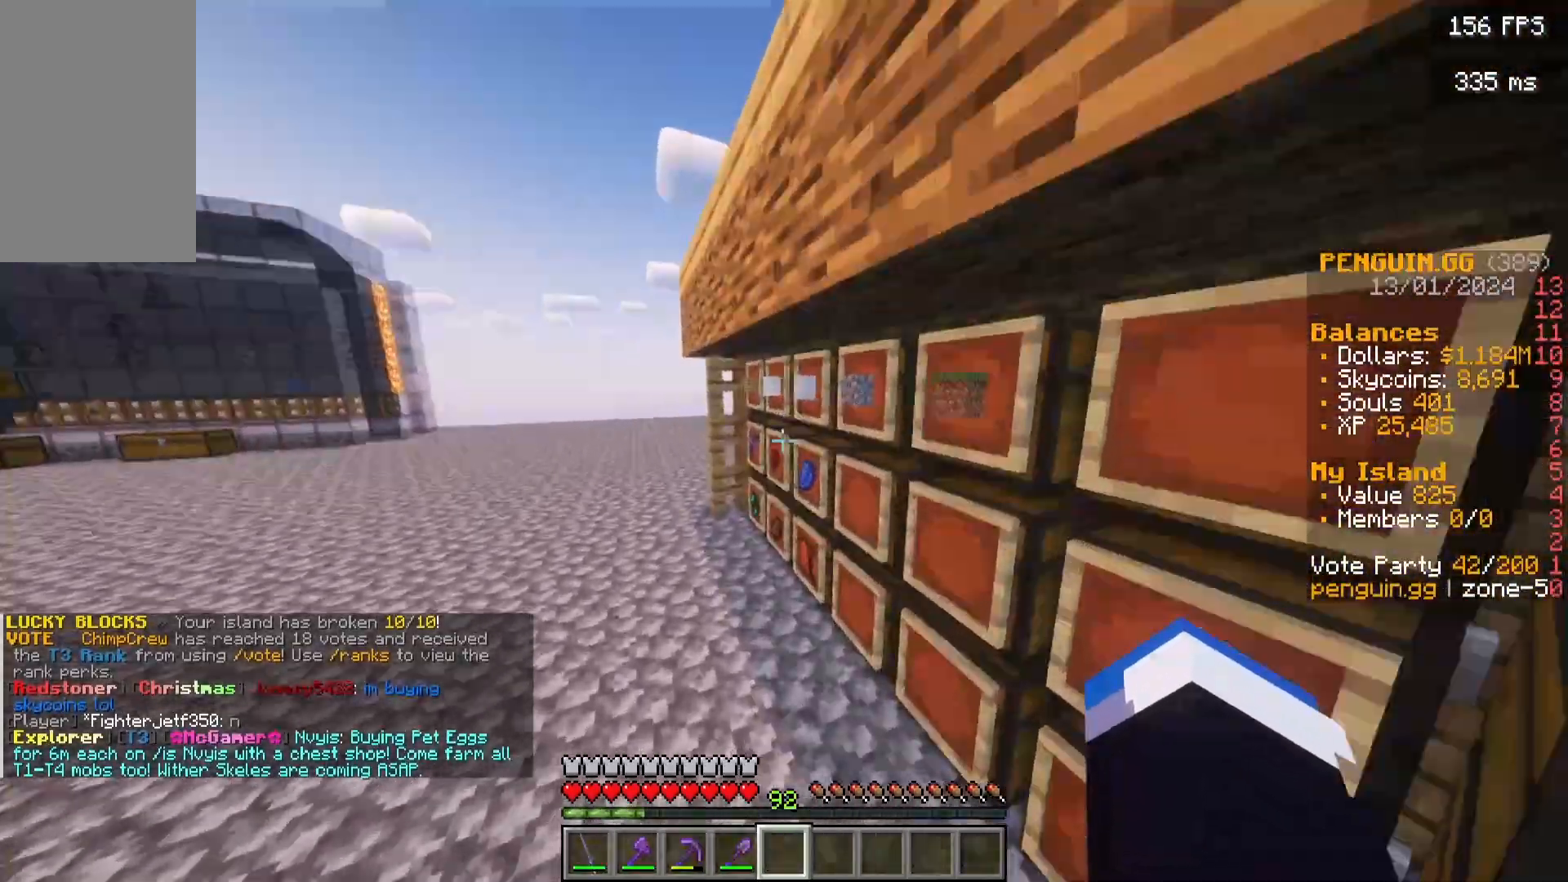
{"keys": ["w"], "mouse": [], "events": [[150, "a", "up"], [317, "a", "down"], [483, "a", "up"]]}
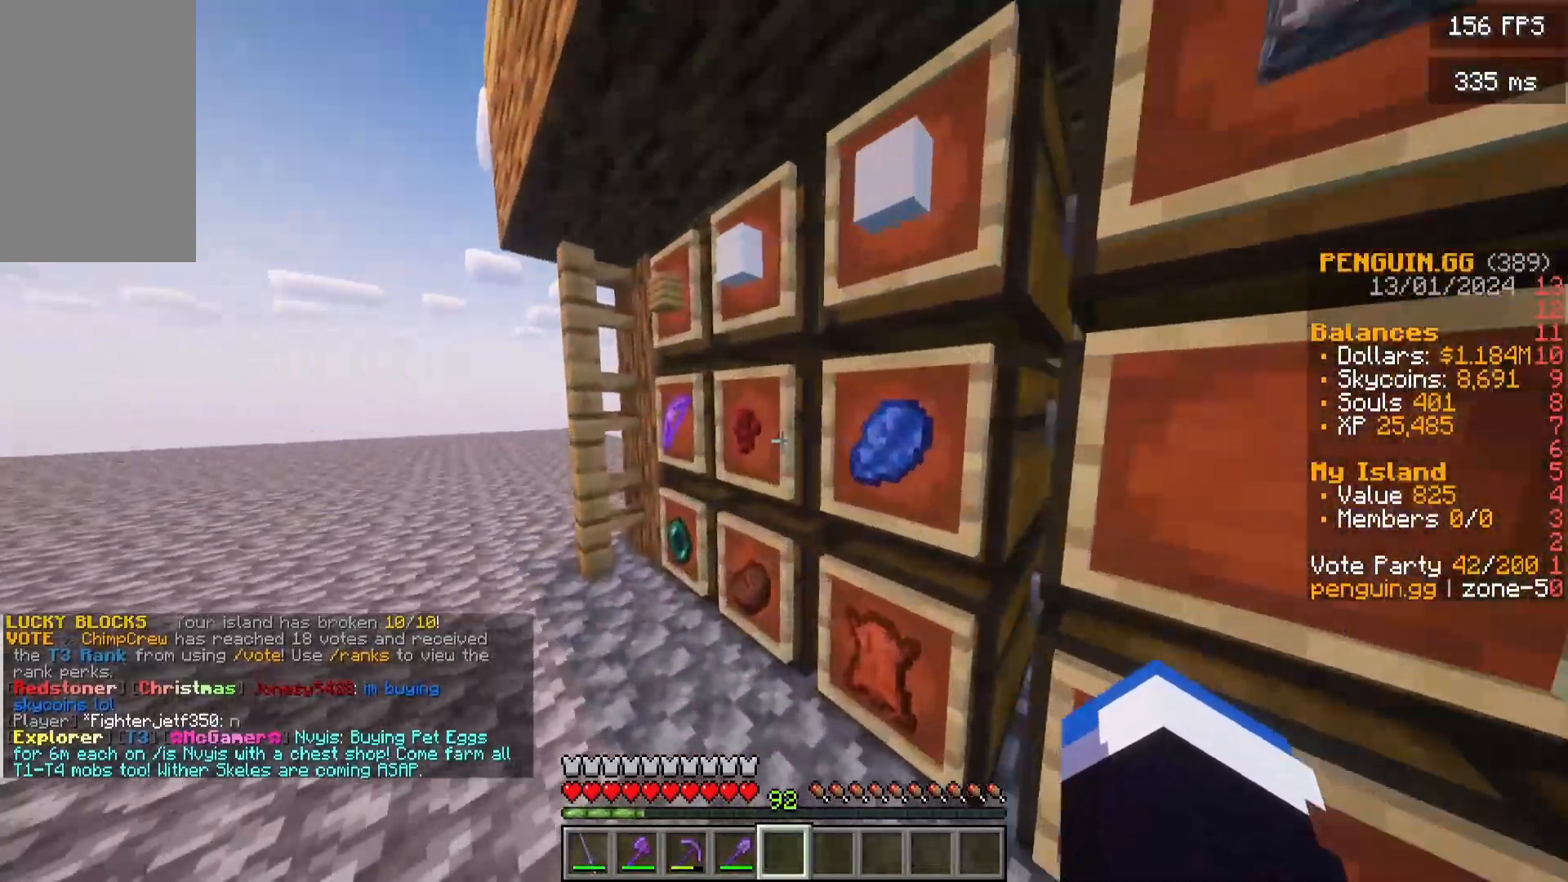
{"keys": [], "mouse": [], "events": [[33, "w", "up"], [200, "s", "down"], [417, "s", "up"]]}
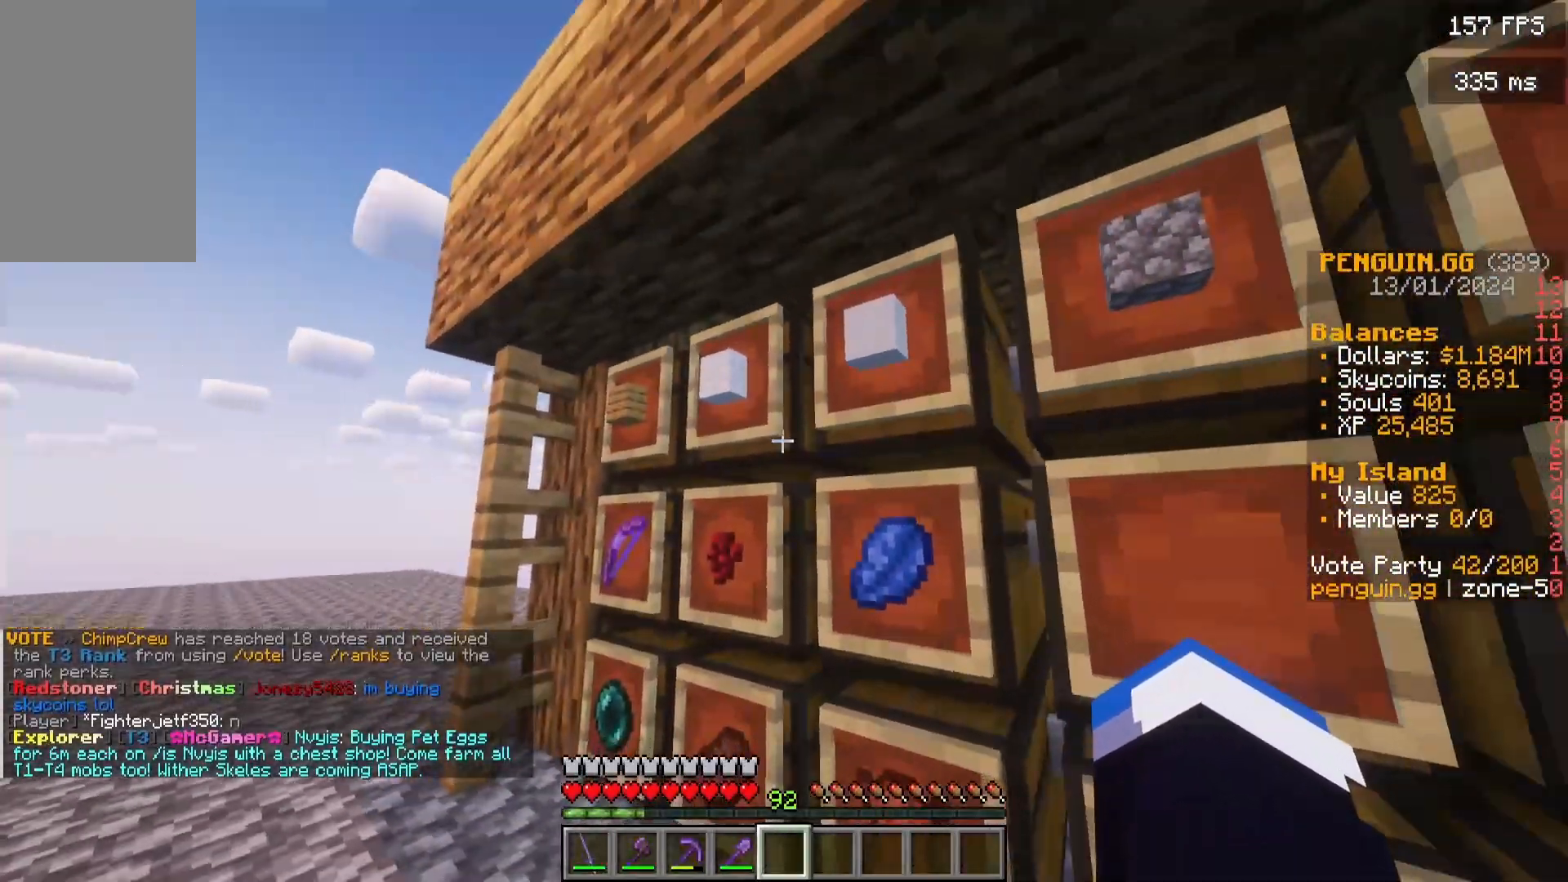
{"keys": ["w"], "mouse": [], "events": [[400, "w", "down"]]}
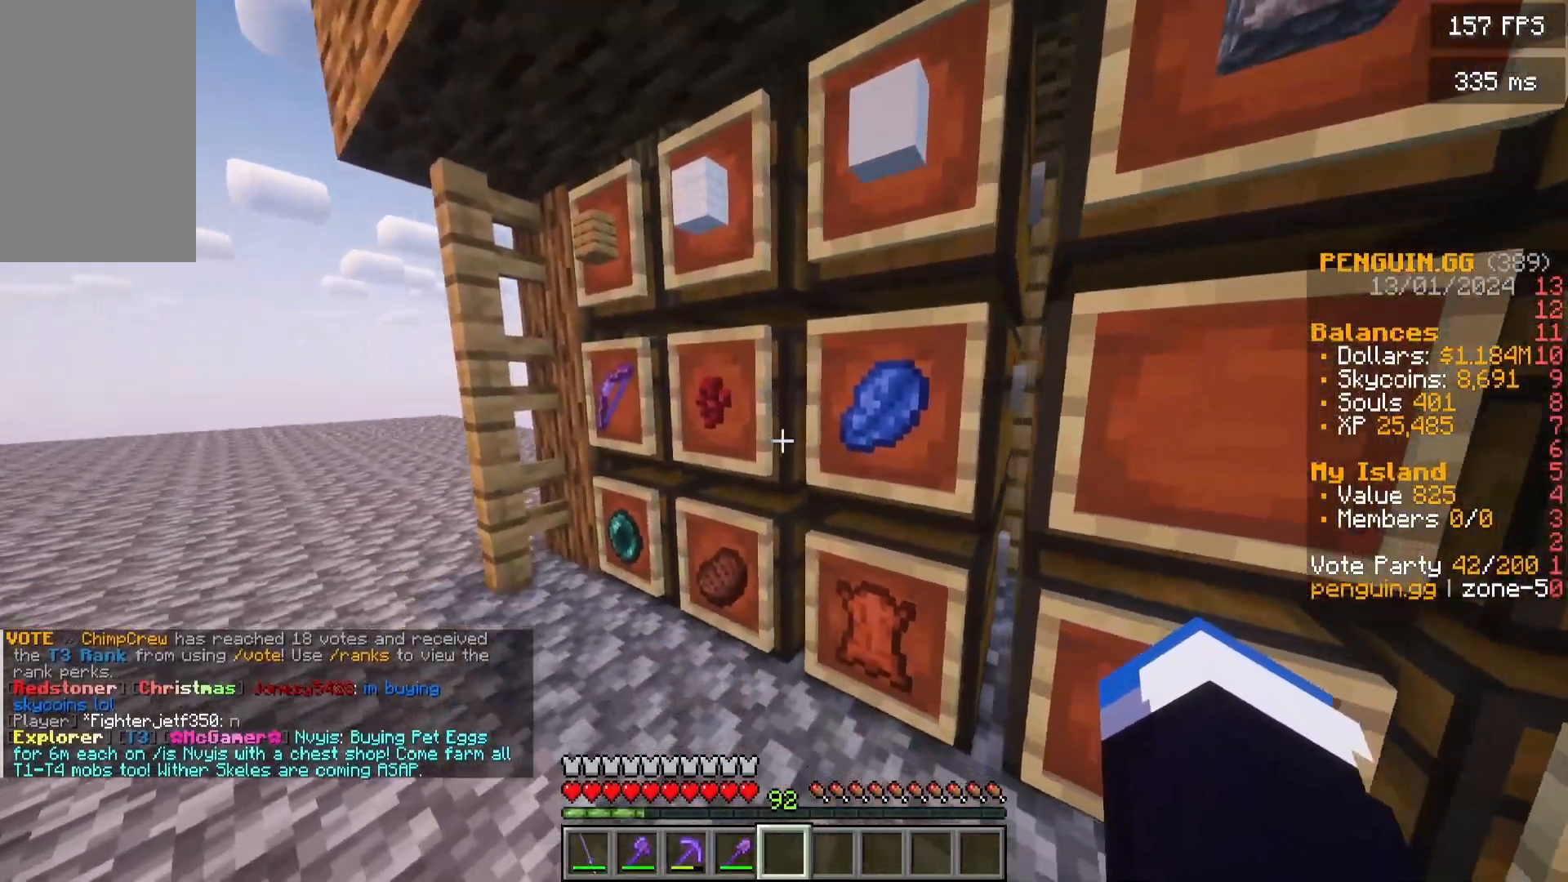
{"keys": [], "mouse": [], "events": [[117, "w", "up"], [267, "d", "down"], [483, "d", "up"]]}
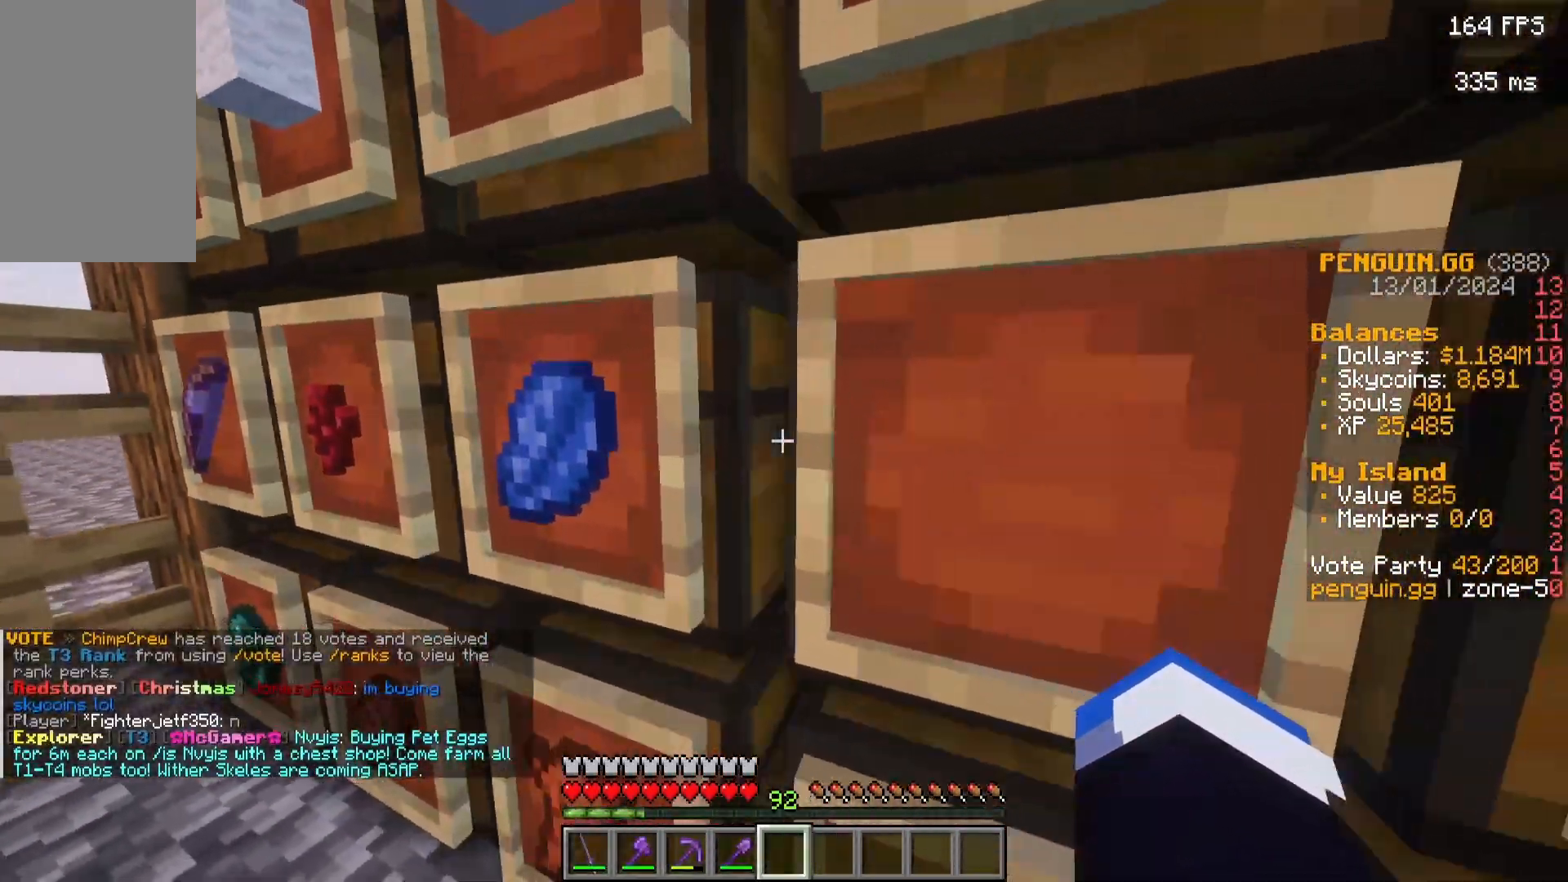
{"keys": [], "mouse": [], "events": [[300, "mouse_right", "down"], [400, "mouse_right", "up"]]}
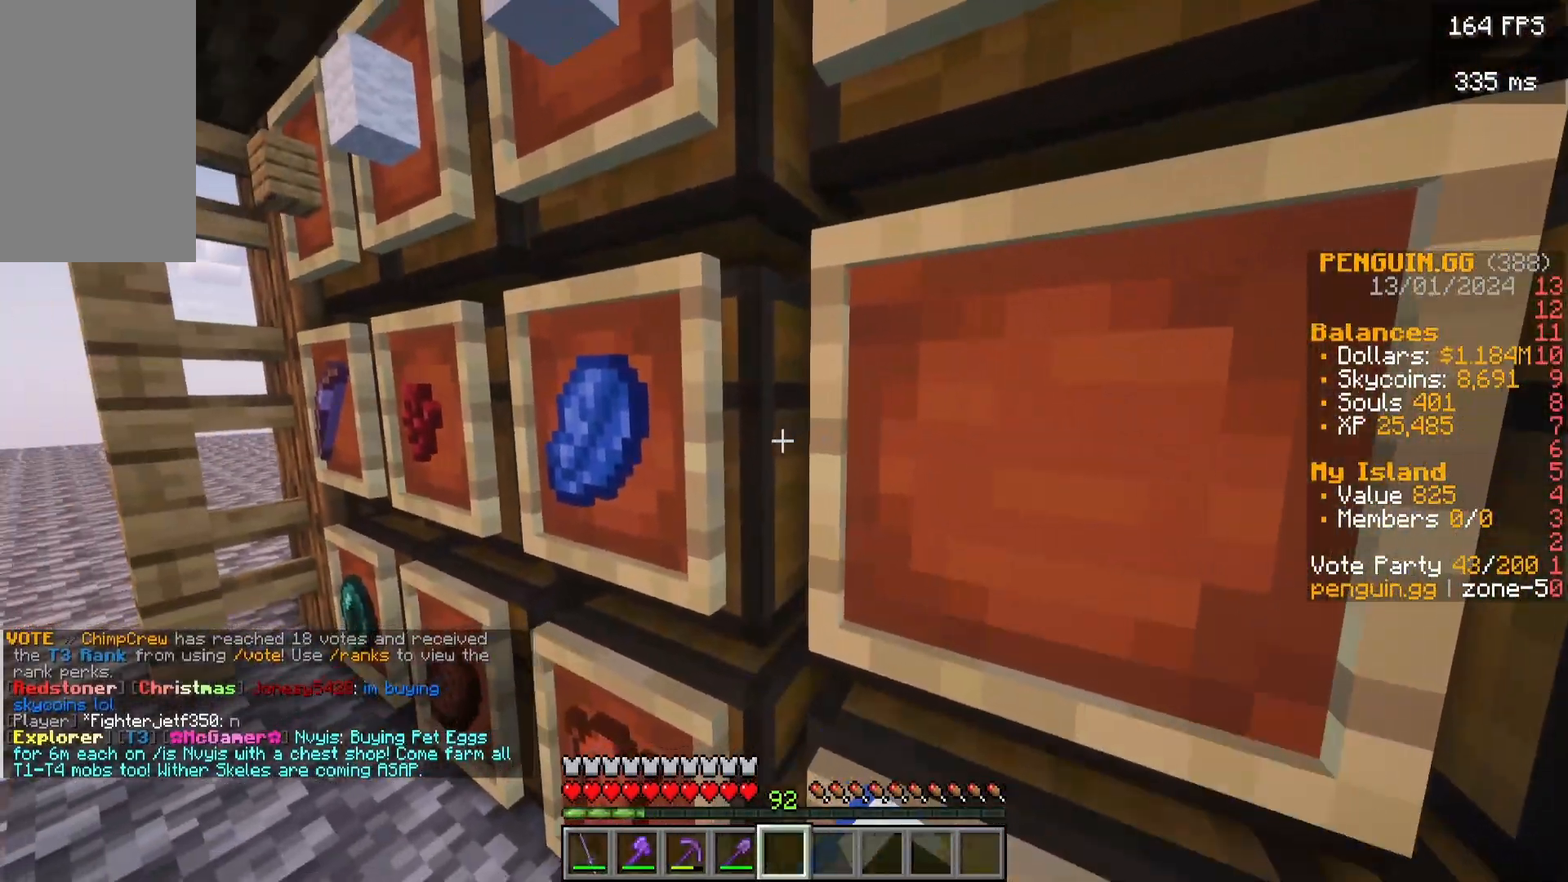
{"keys": [], "mouse": [], "events": []}
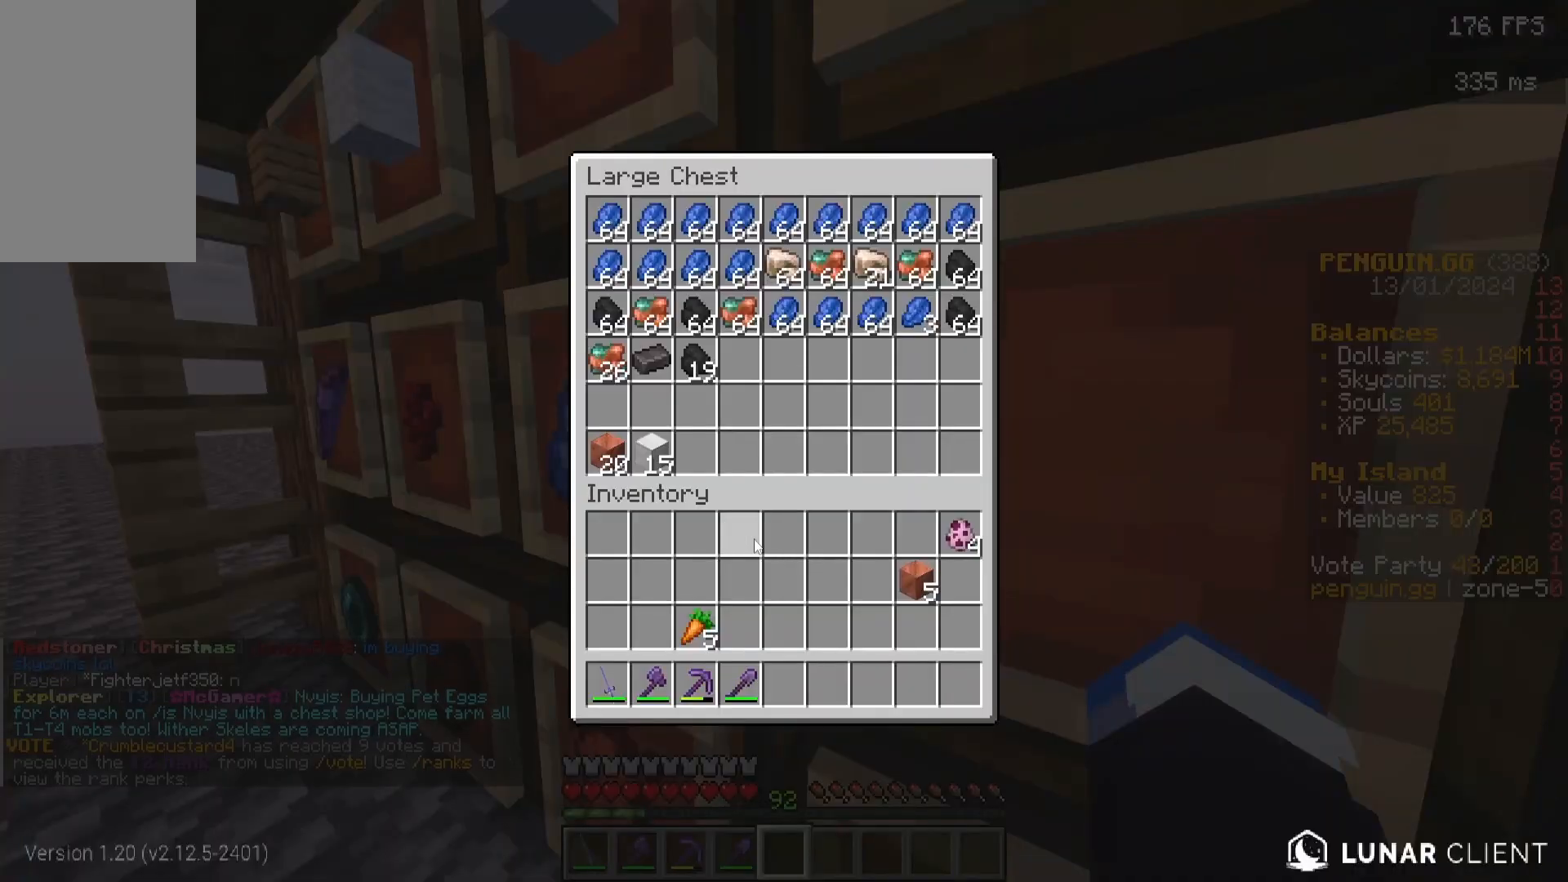
{"keys": [], "mouse": [], "events": []}
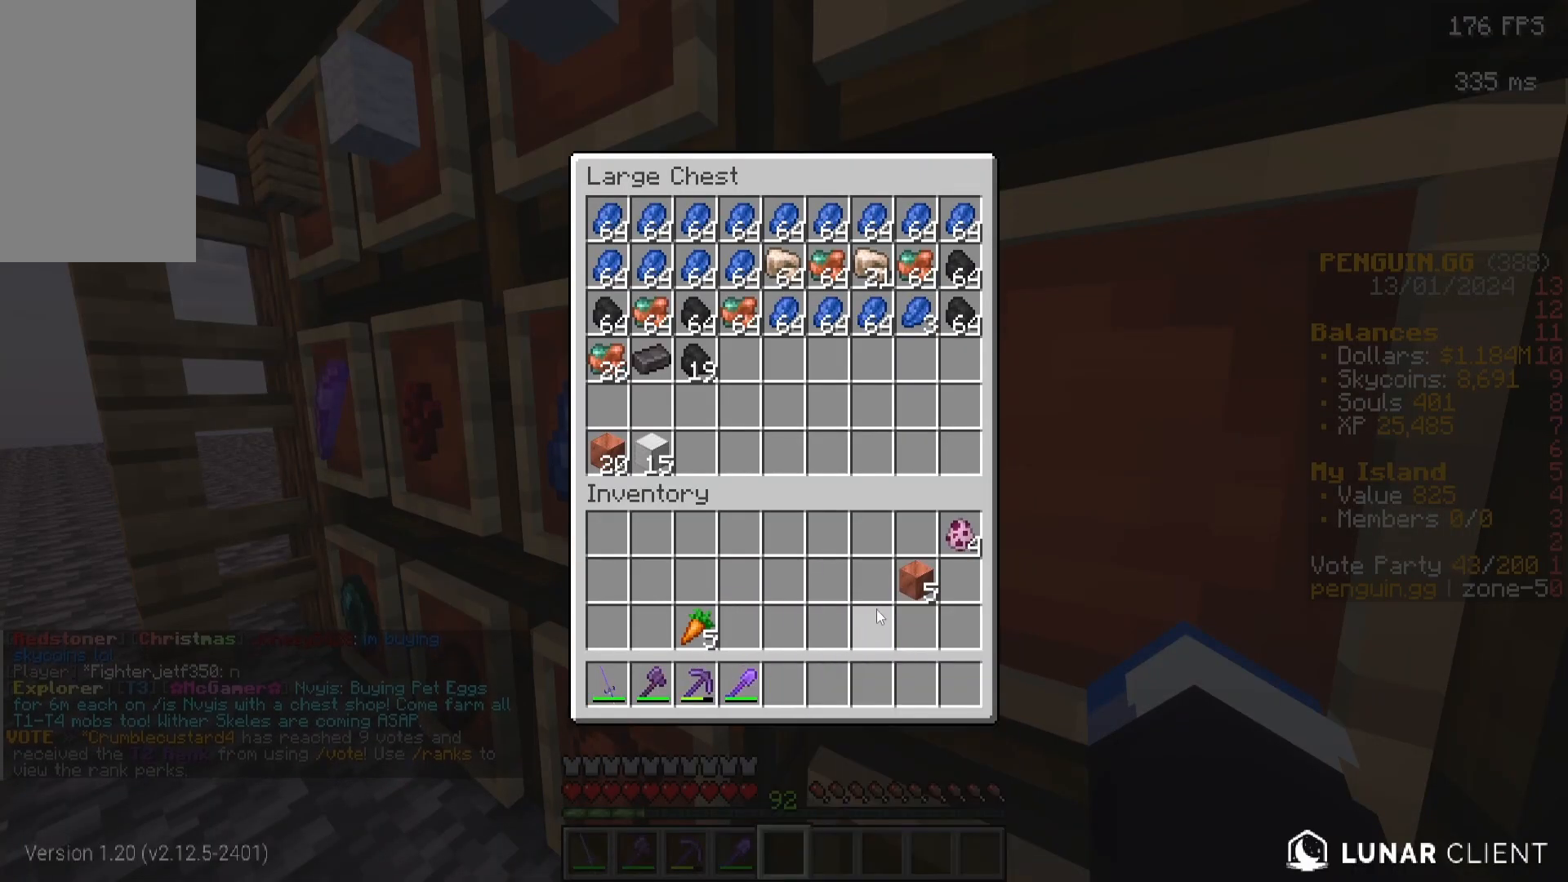
{"keys": [], "mouse": [], "events": []}
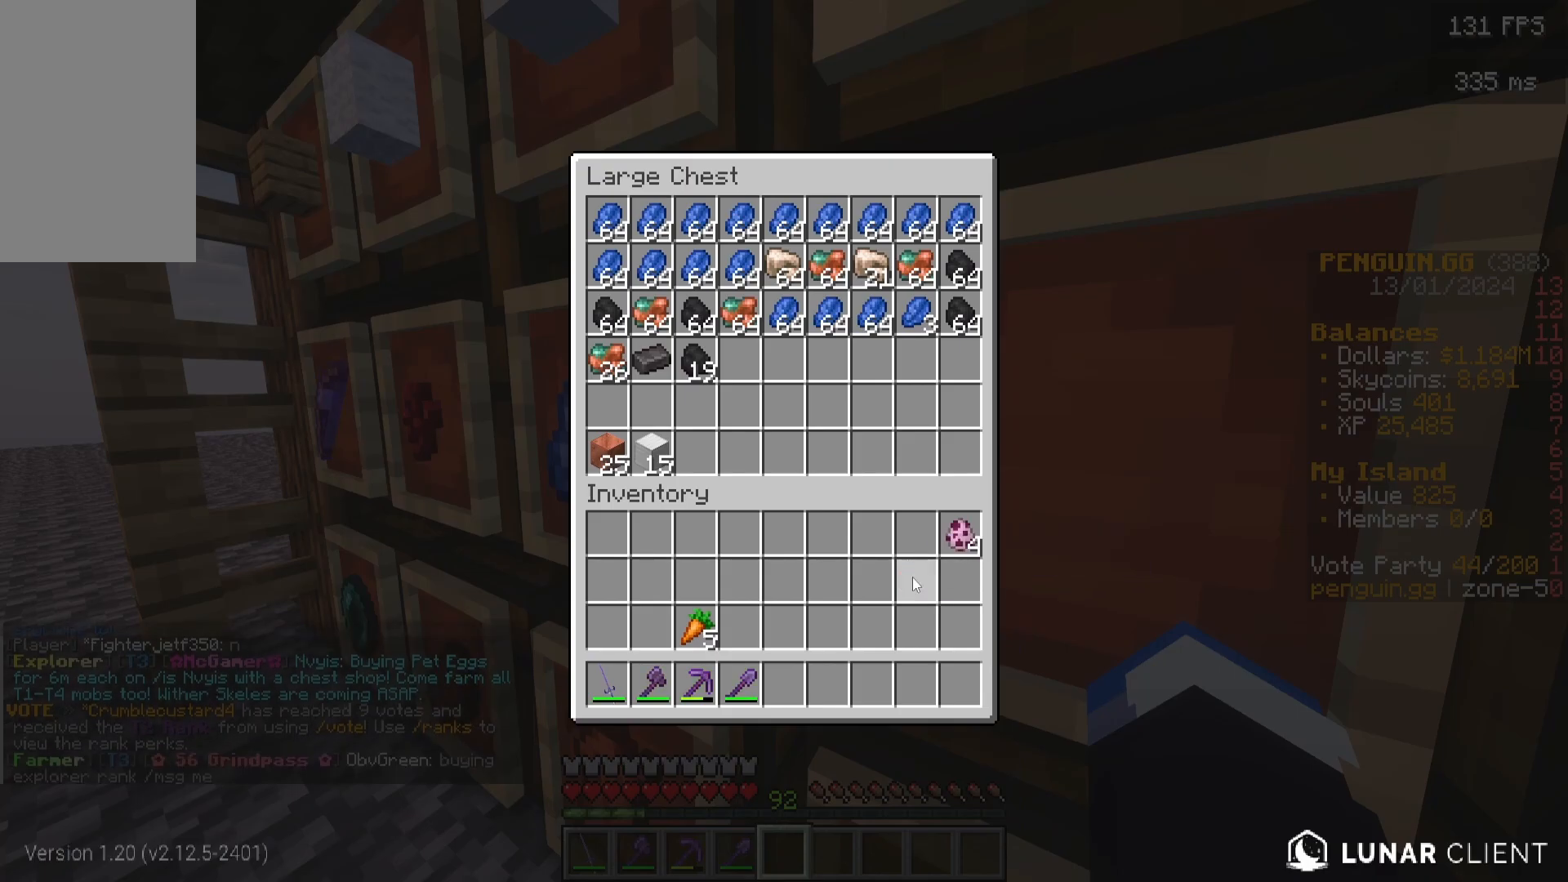
{"keys": ["a", "s"], "mouse": []}
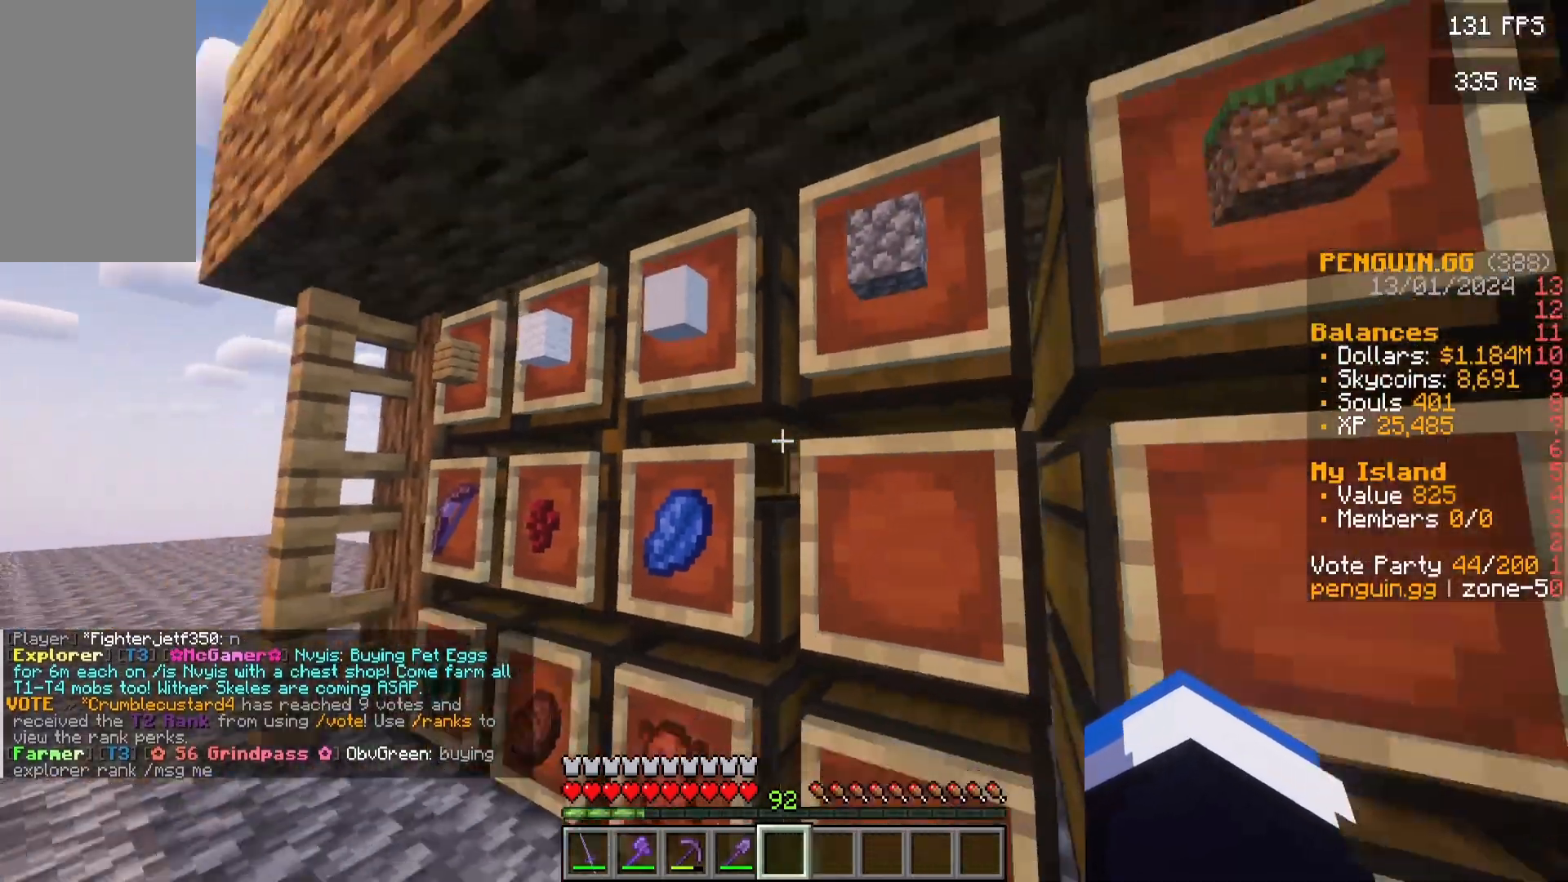
{"keys": [], "mouse": [], "events": [[67, "s", "up"], [183, "a", "up"], [183, "w", "down"], [350, "w", "up"]]}
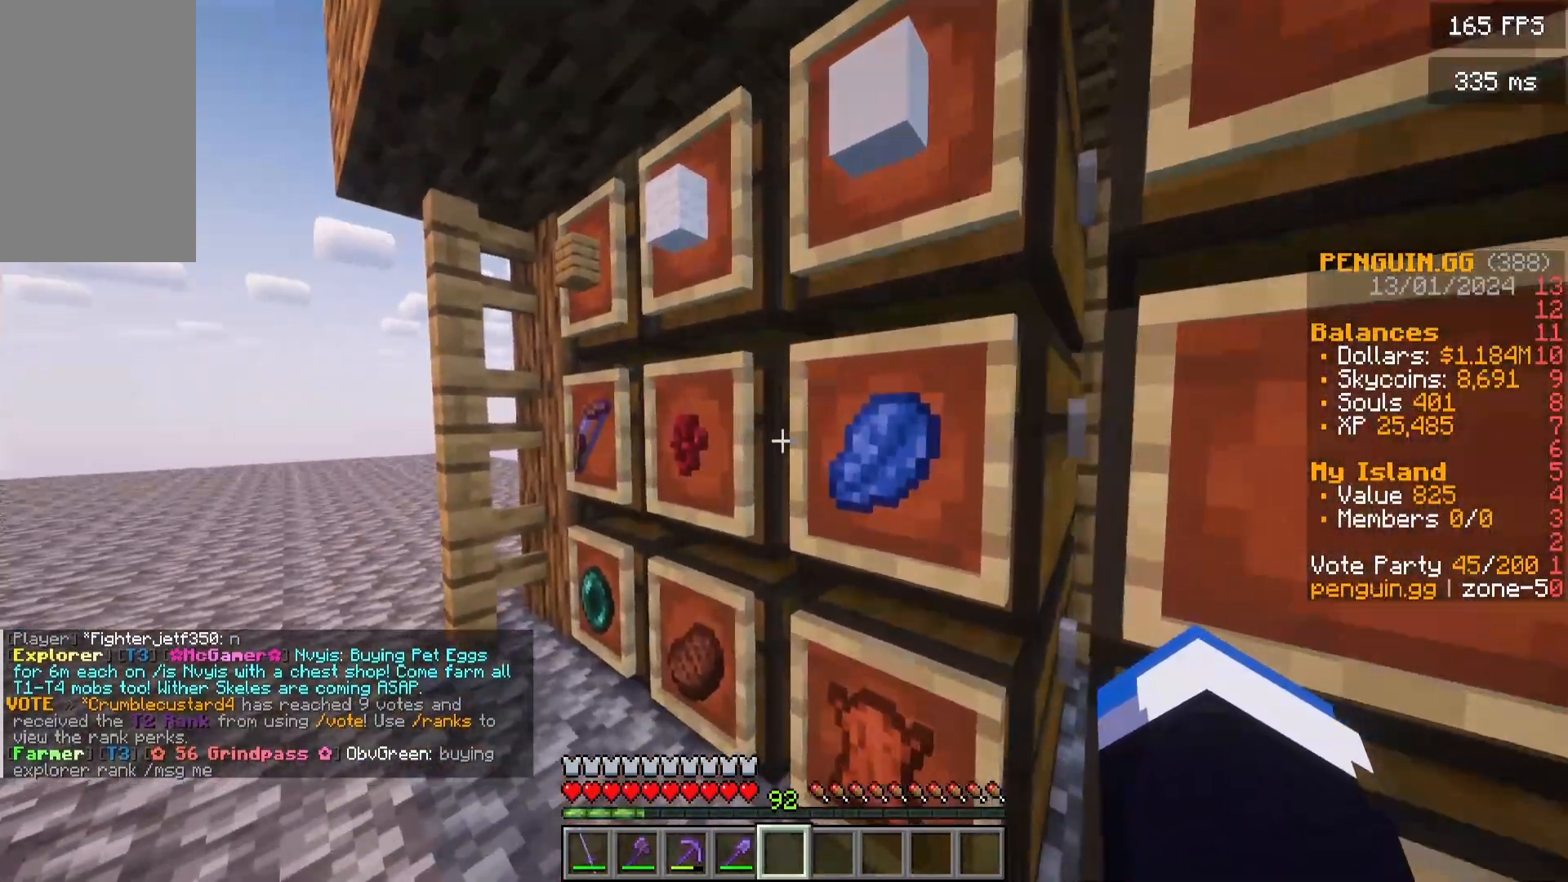
{"keys": [], "mouse": [], "events": [[217, "mouse_right", "down"], [383, "mouse_right", "up"]]}
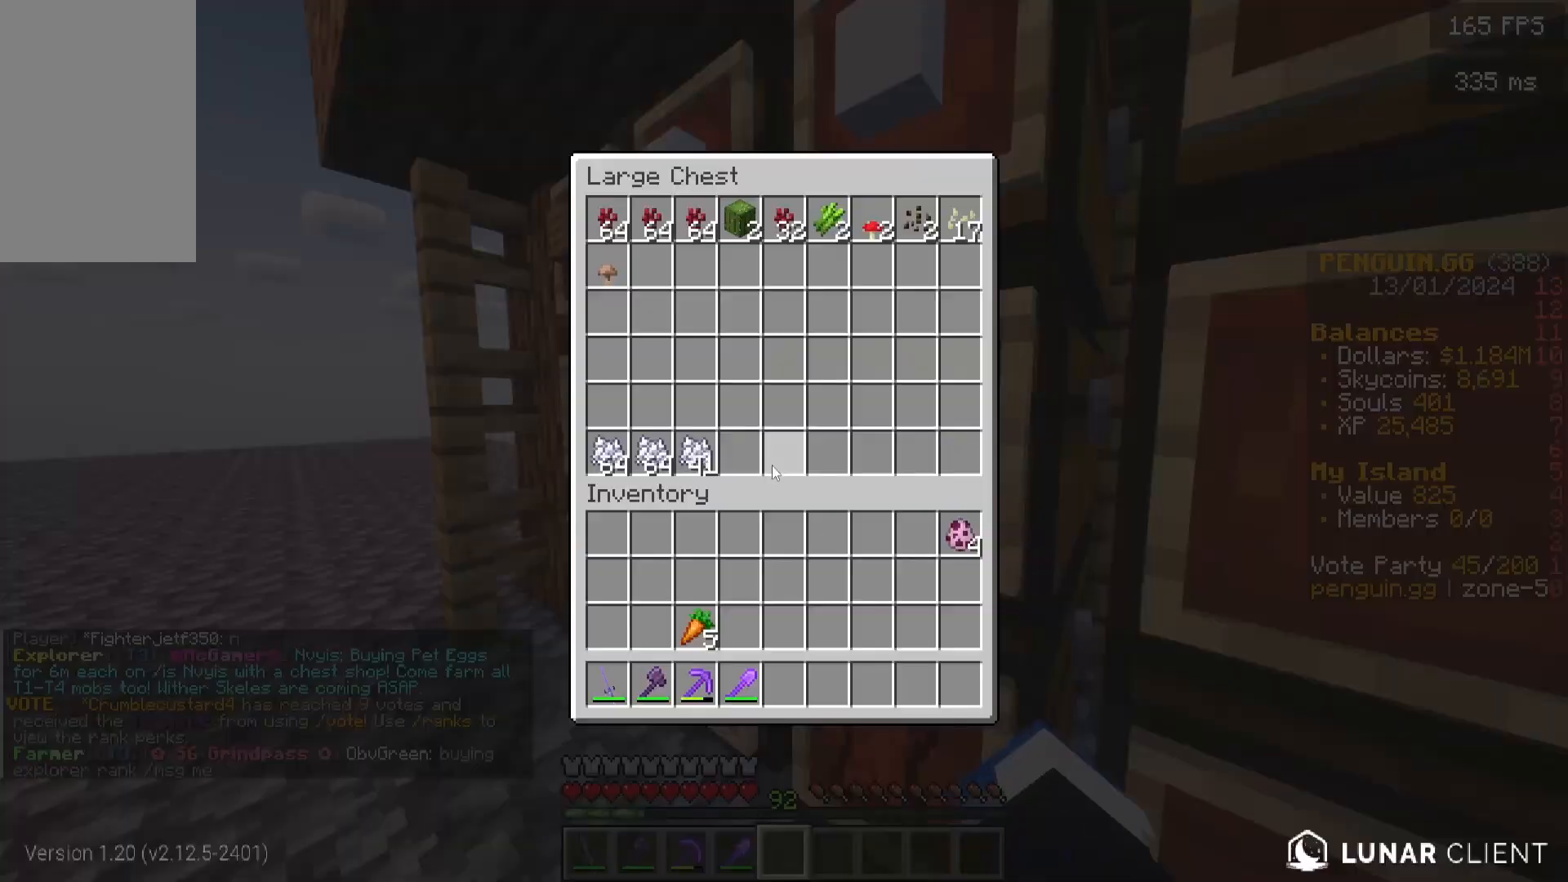
{"keys": [], "mouse": [], "events": []}
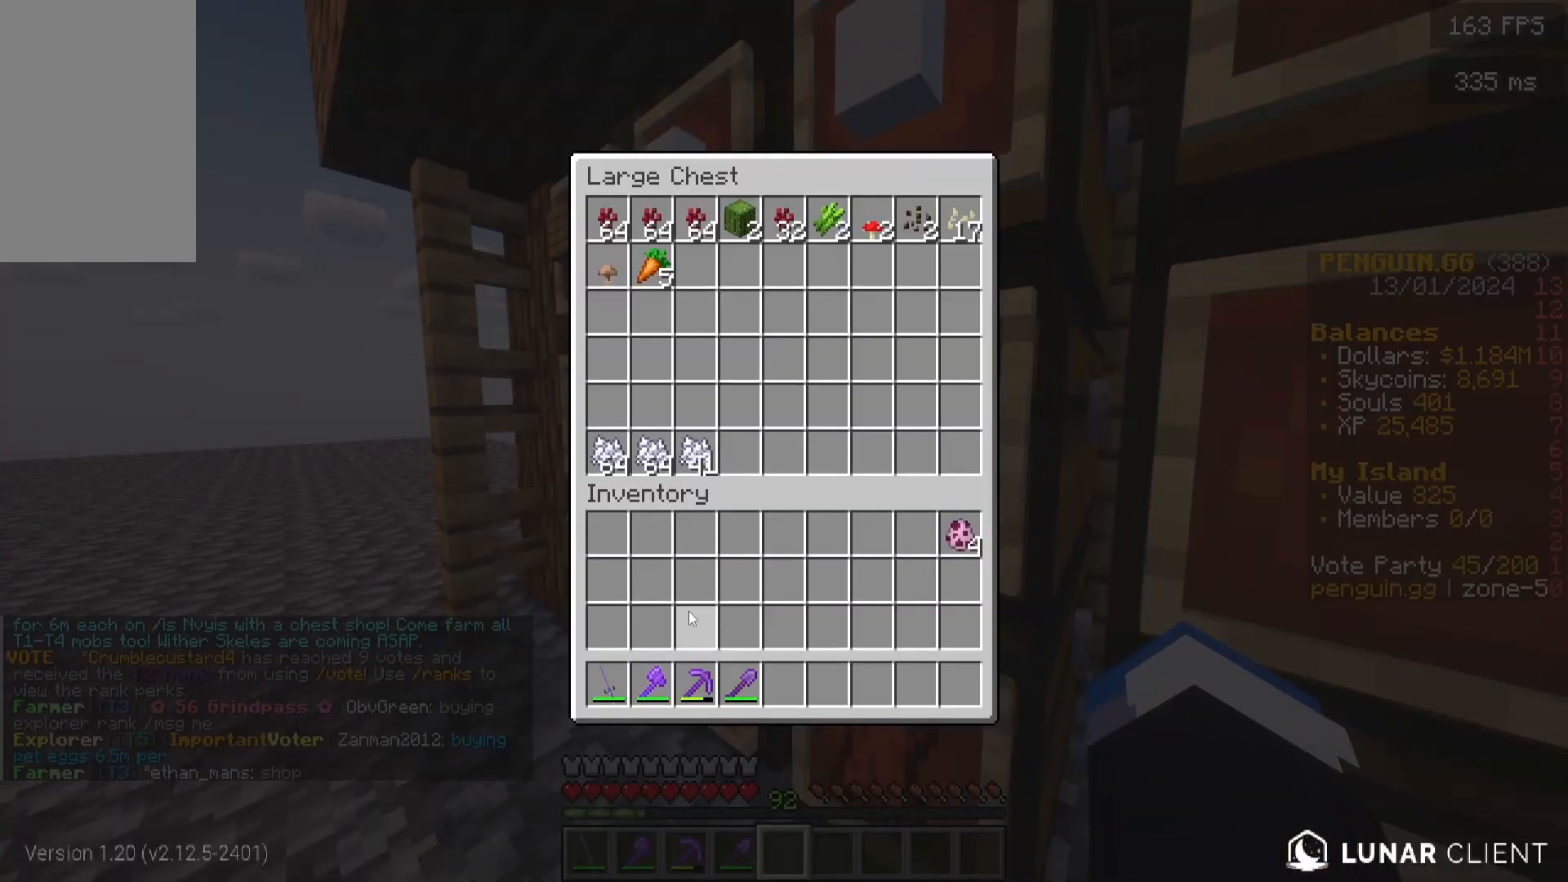
{"keys": [], "mouse": [], "events": []}
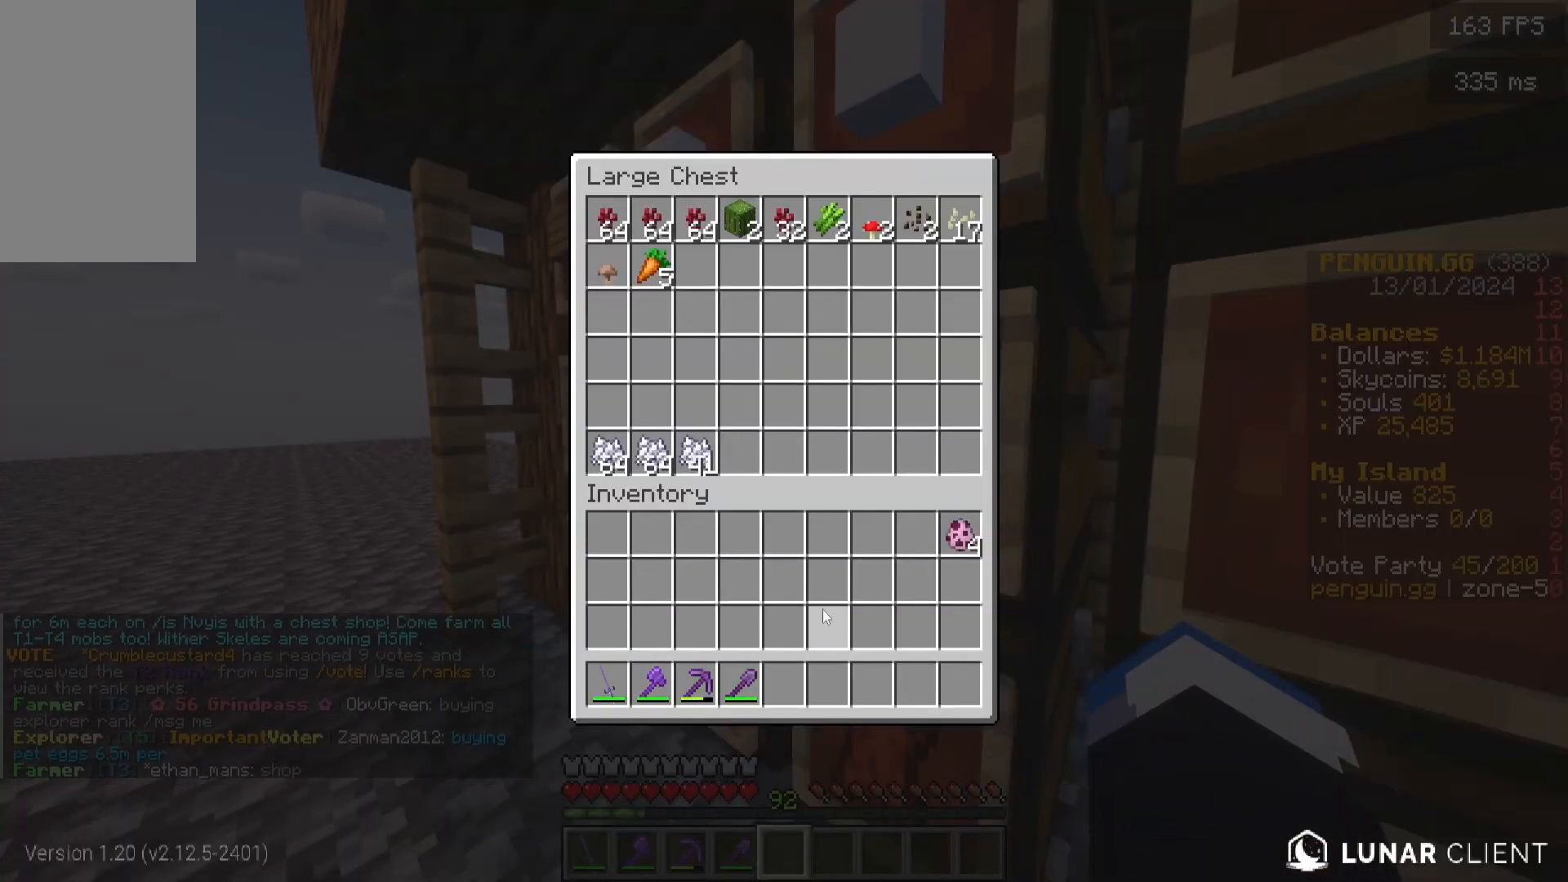
{"keys": [], "mouse": [], "events": []}
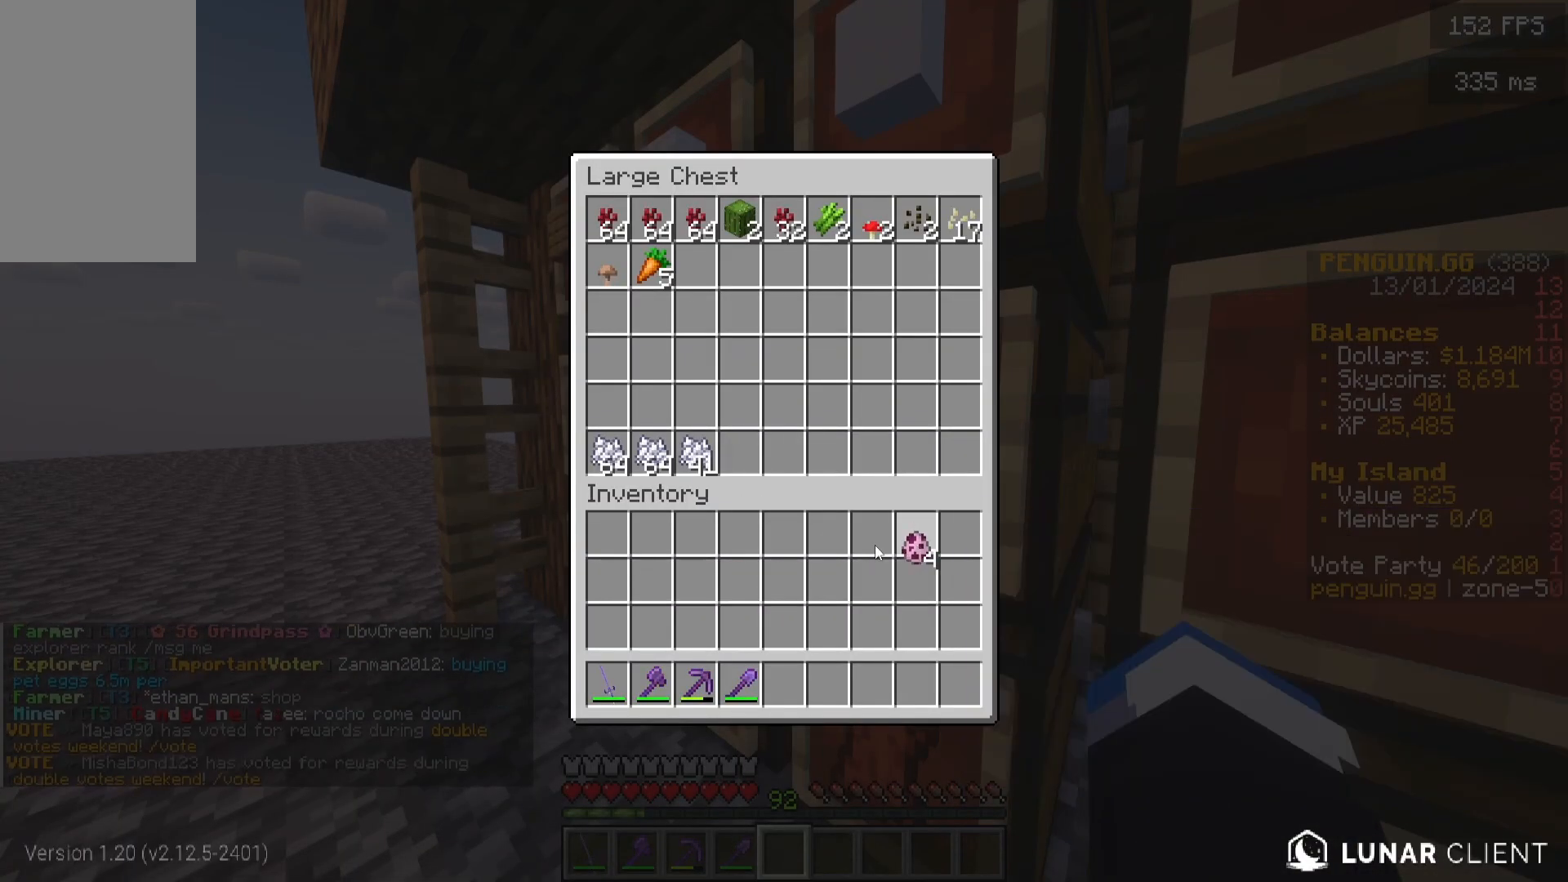
{"keys": [], "mouse": [], "events": []}
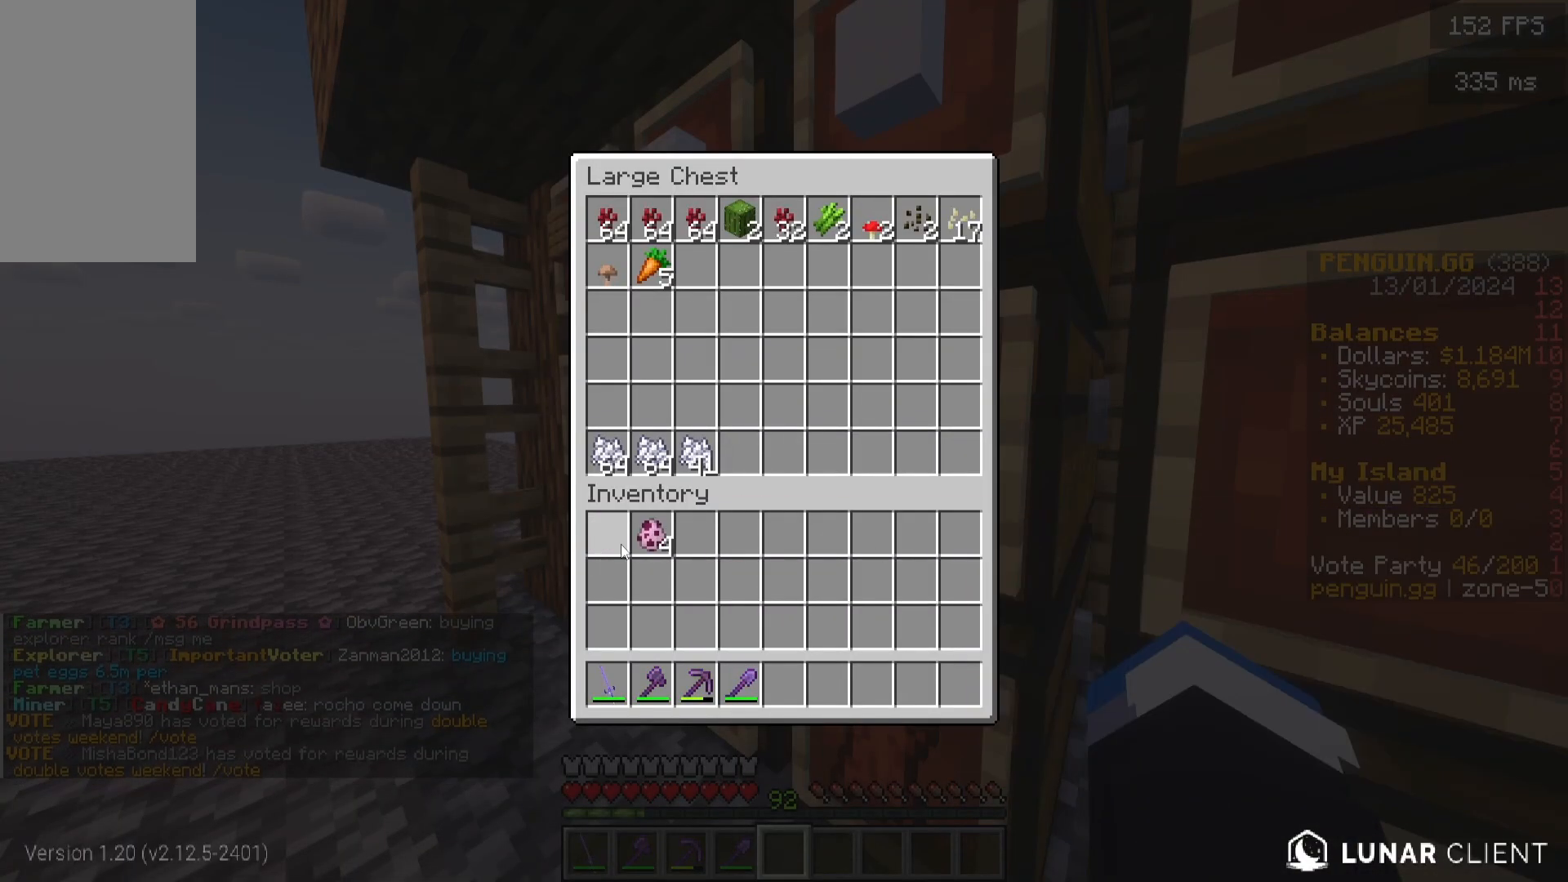
{"keys": [], "mouse": [], "events": []}
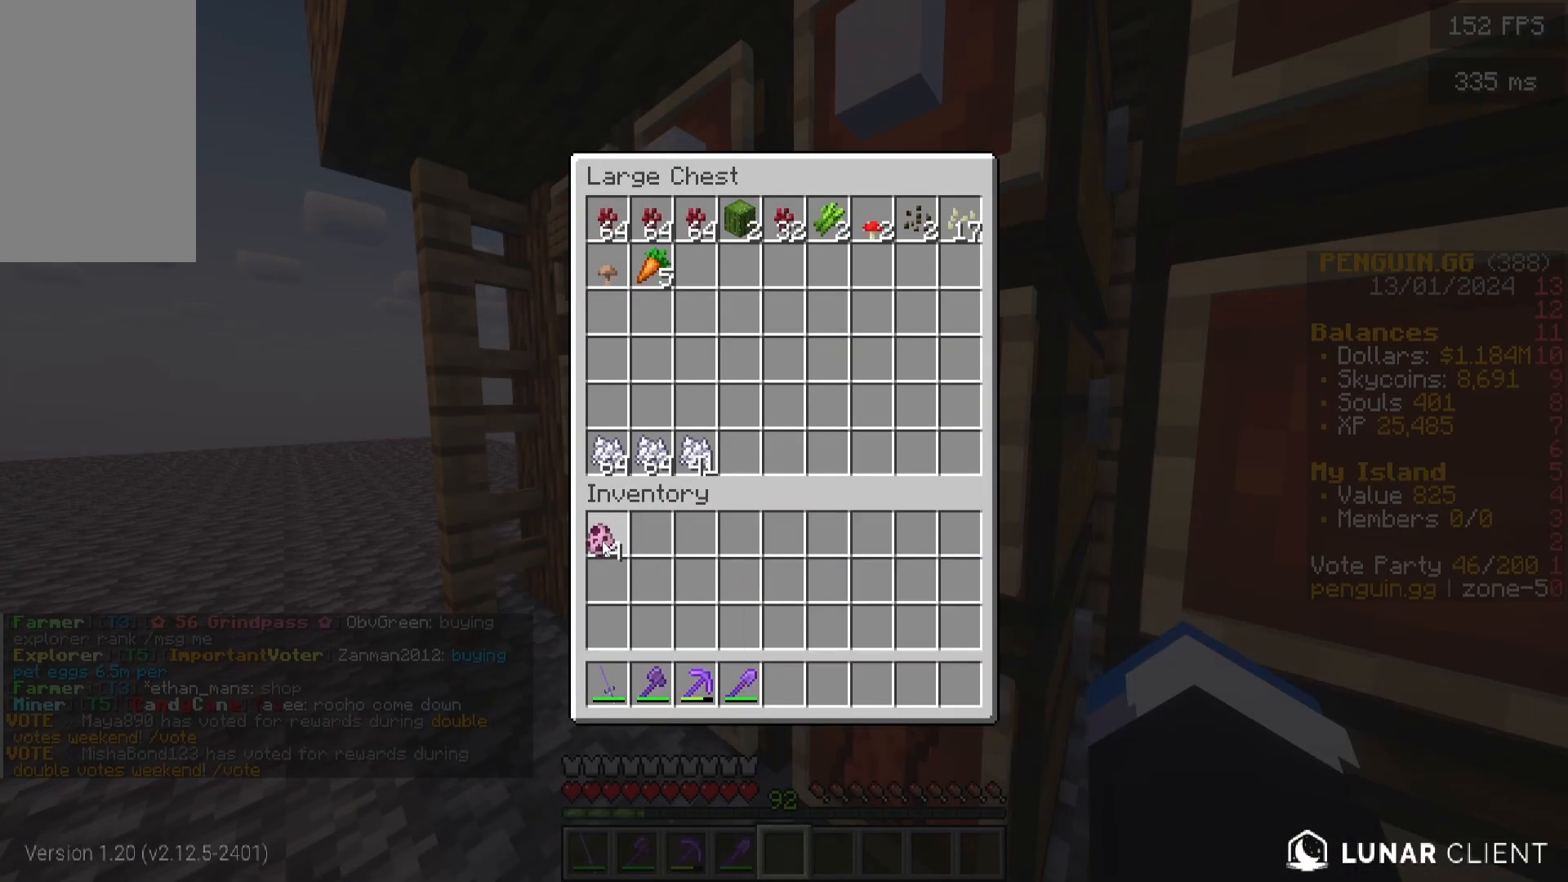
{"keys": ["w"], "mouse": [], "events": [[383, "w", "down"]]}
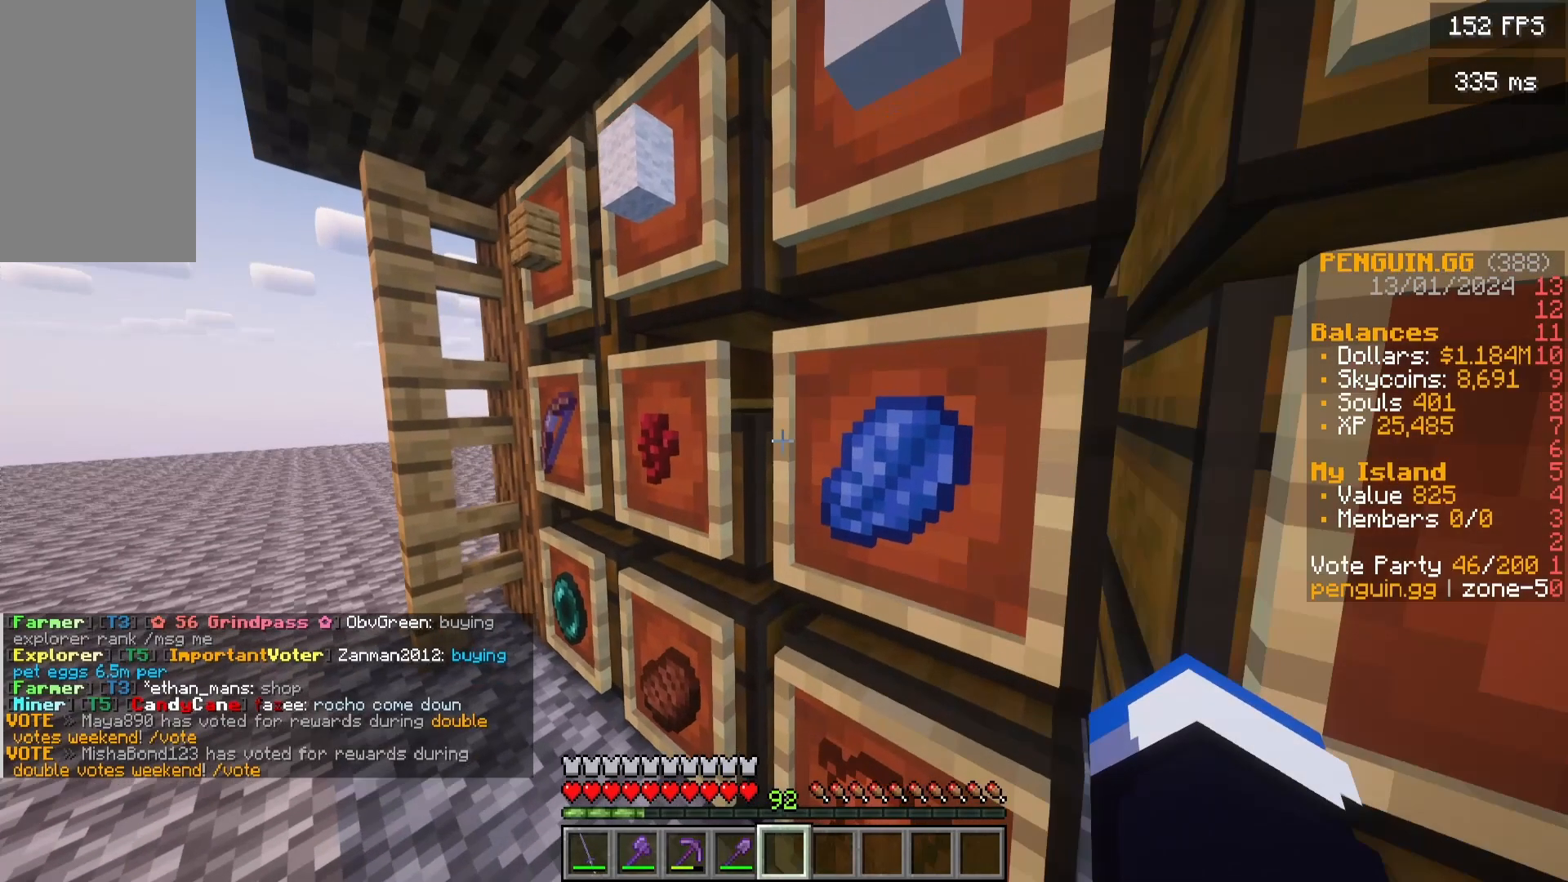
{"keys": ["s"], "mouse": [], "events": [[83, "w", "up"], [150, "s", "down"]]}
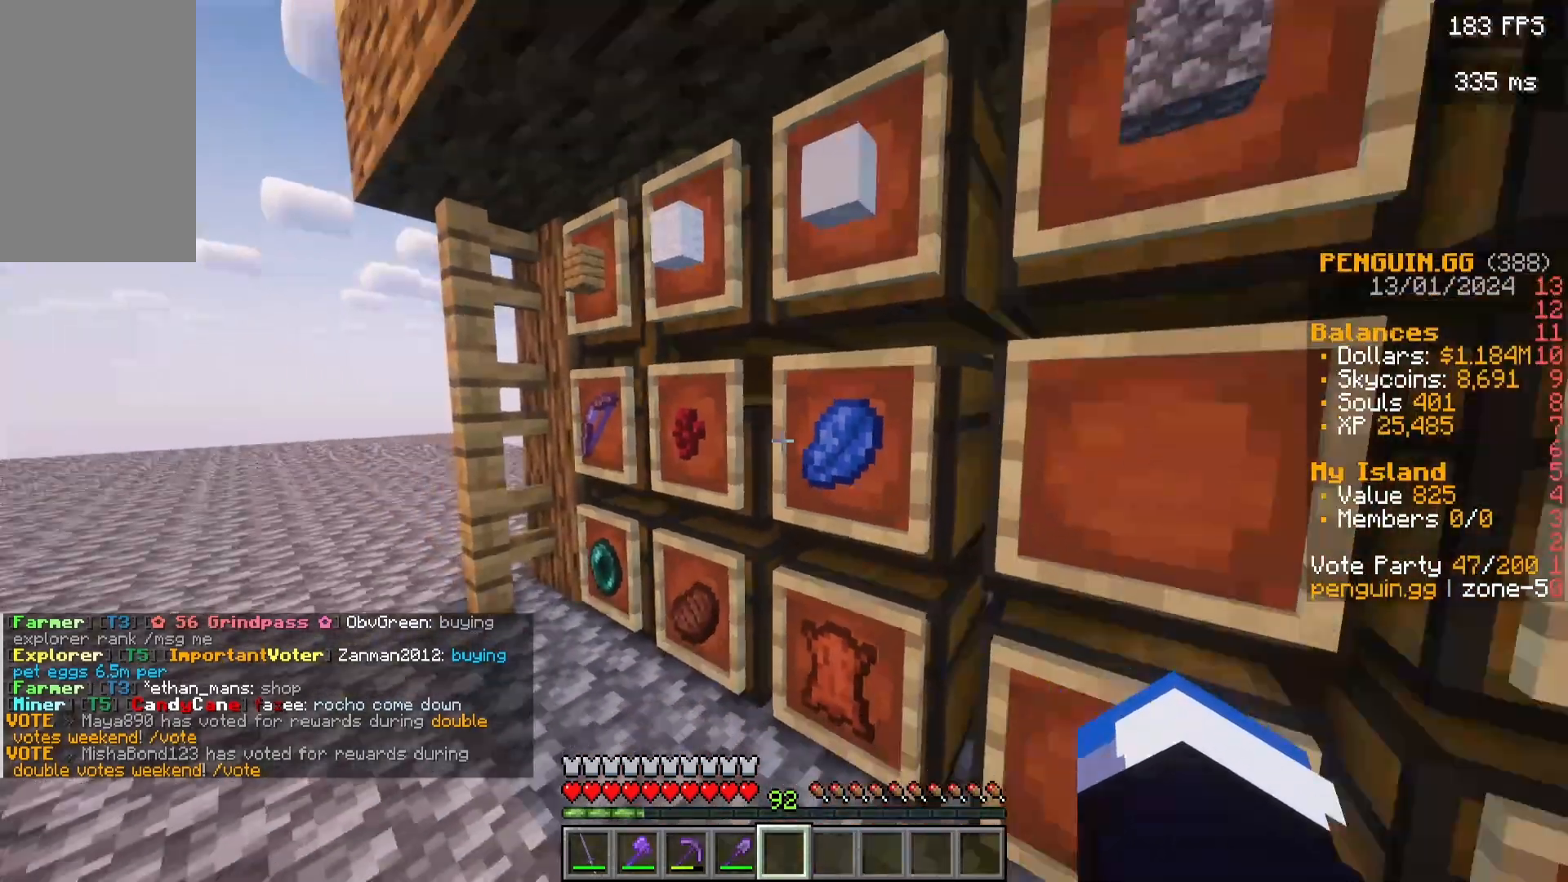
{"keys": ["s"], "mouse": [], "events": []}
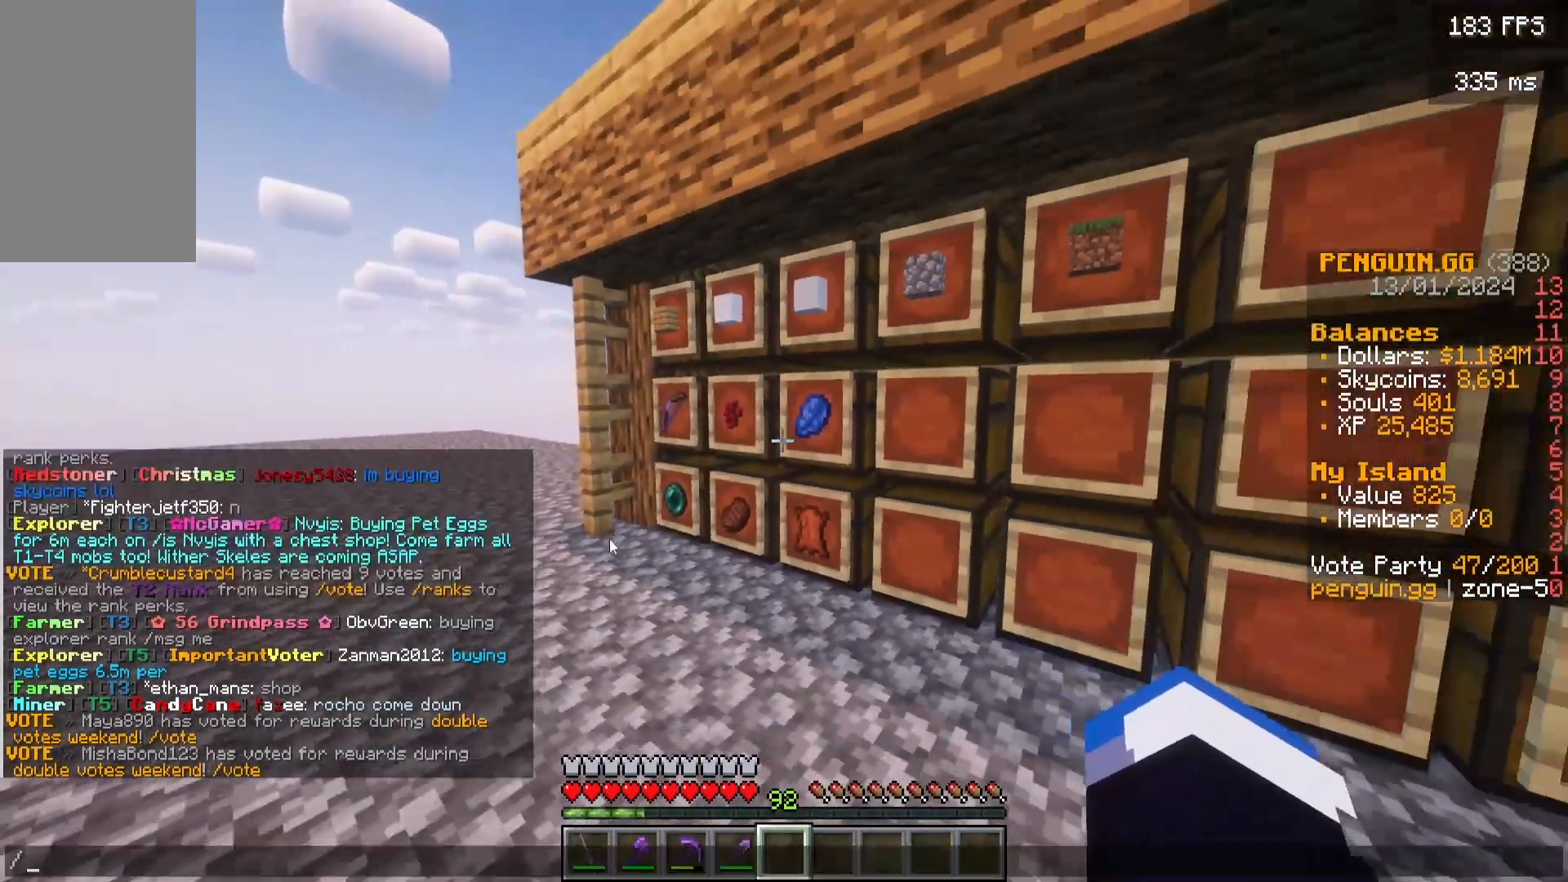
{"keys": [], "mouse": [], "events": [[50, "s", "up"]]}